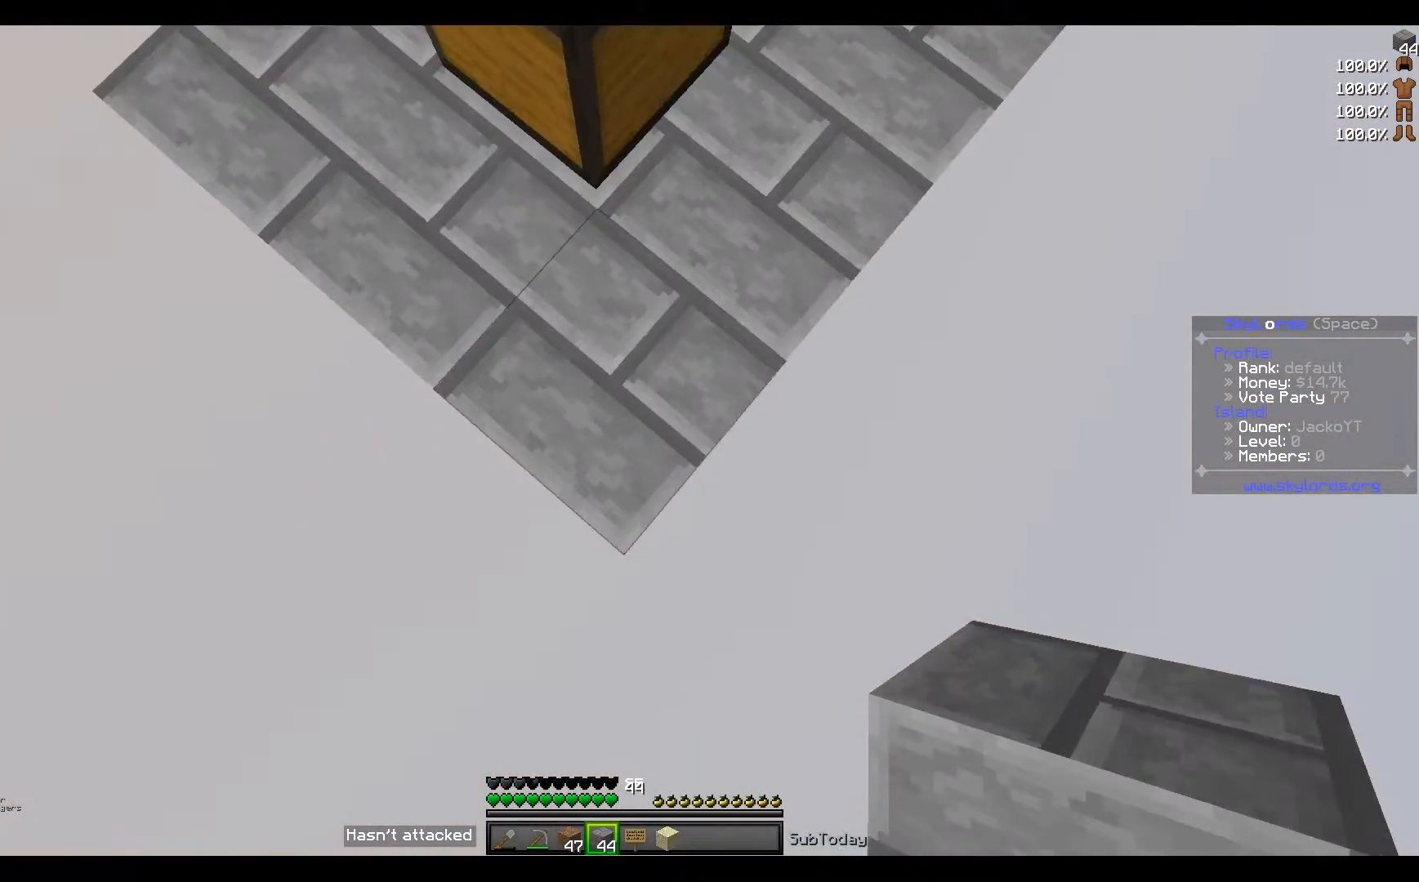
Gameplay with keyboard; each line is a JSON object with the keys held at the frame after it. "events" lists presses ("down") and releases ("up") of "a", "d", "s" and "w" between this image and that frame as [ms after this image, input, new state], when the widget could be followed in between. No other keys are recorded. Mouse input is not recorded.
{"keys": ["d", "s"], "events": [[33, "s", "down"], [167, "d", "up"], [267, "d", "down"]]}
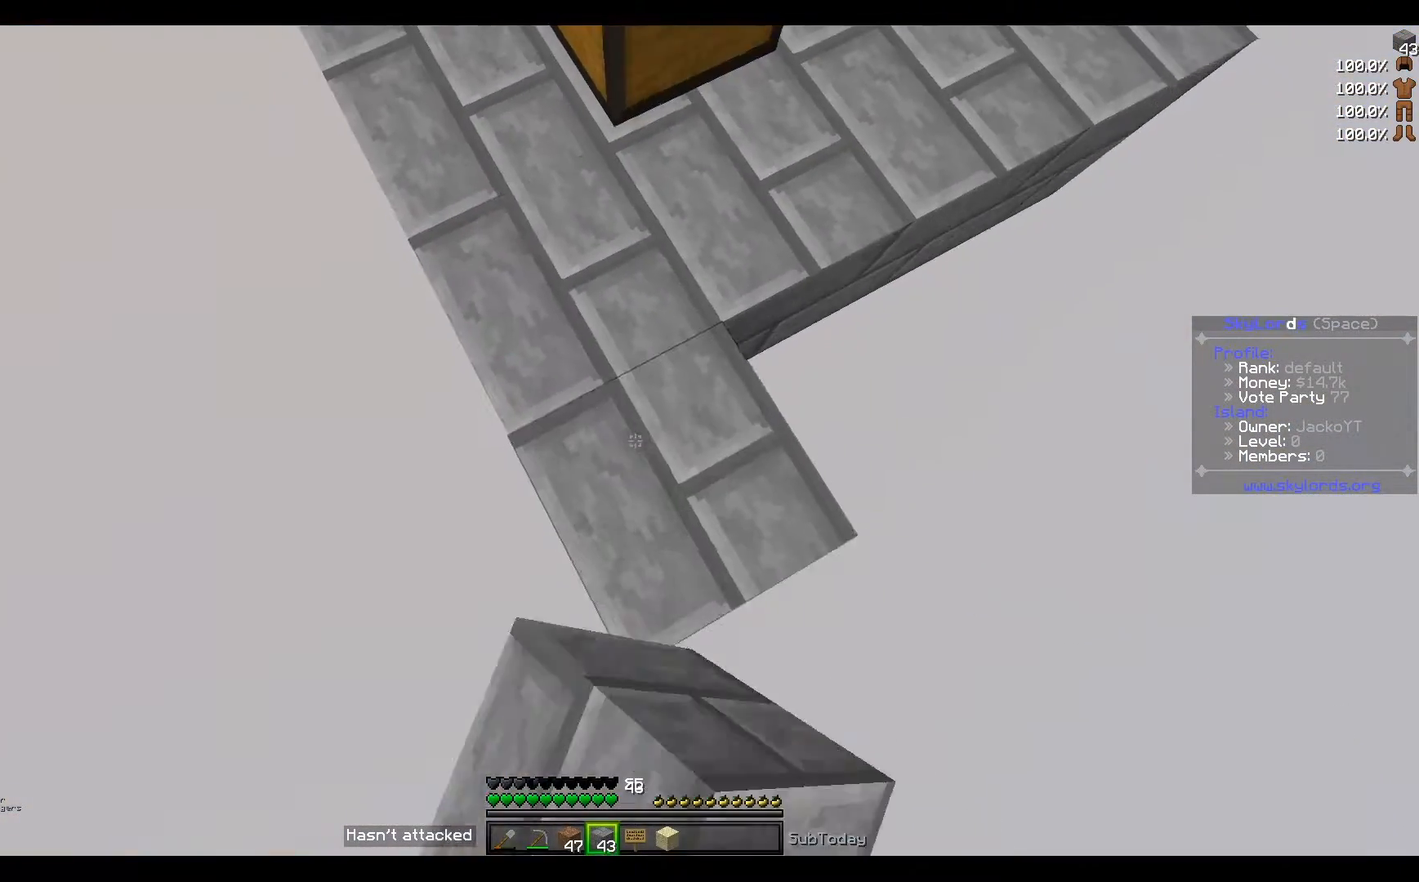
{"keys": ["d", "s"], "events": [[400, "a", "down"], [500, "a", "up"]]}
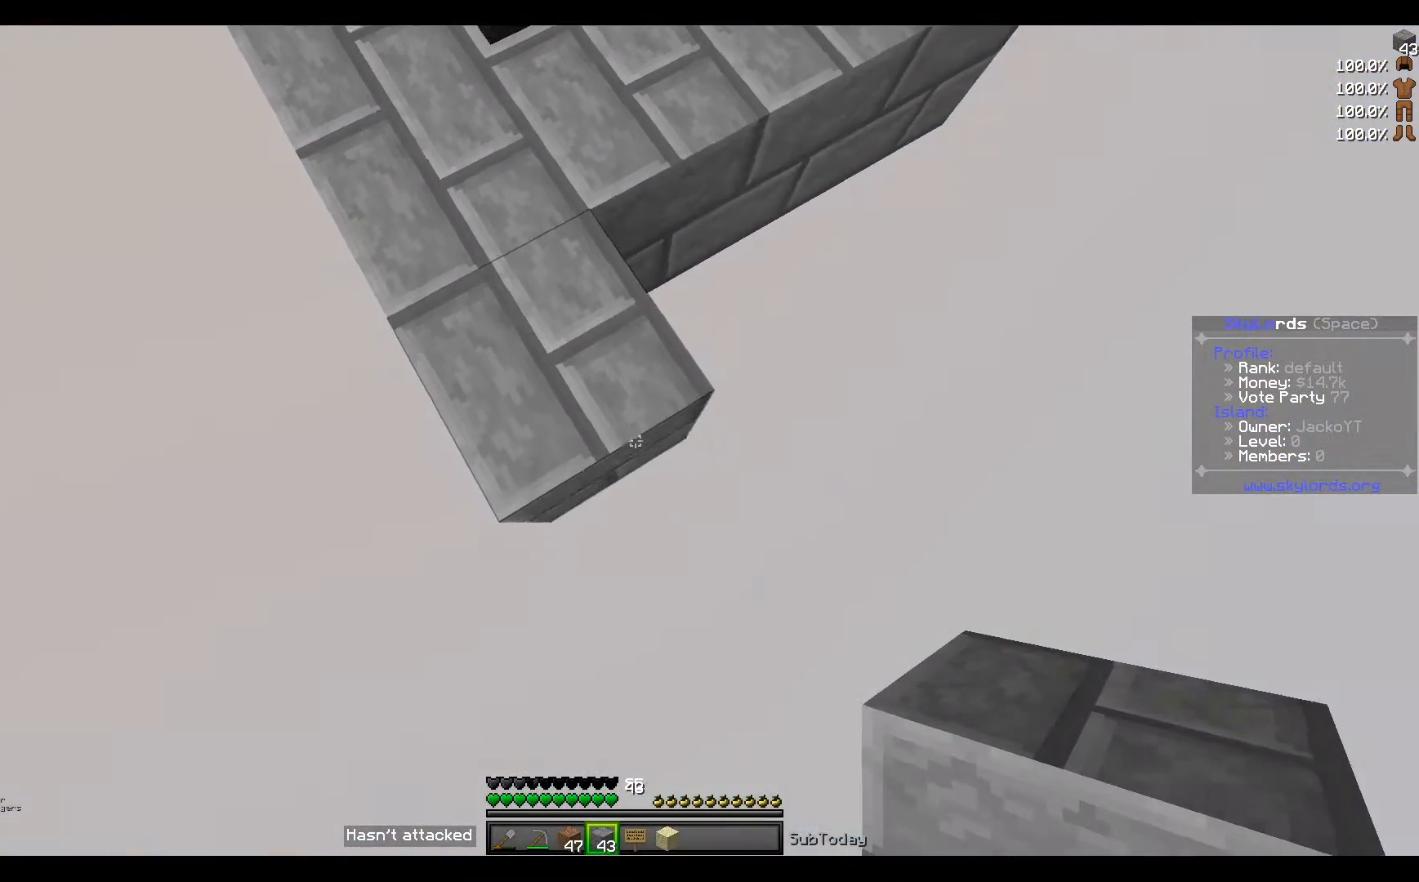
{"keys": ["a", "d", "s"], "events": [[467, "a", "down"]]}
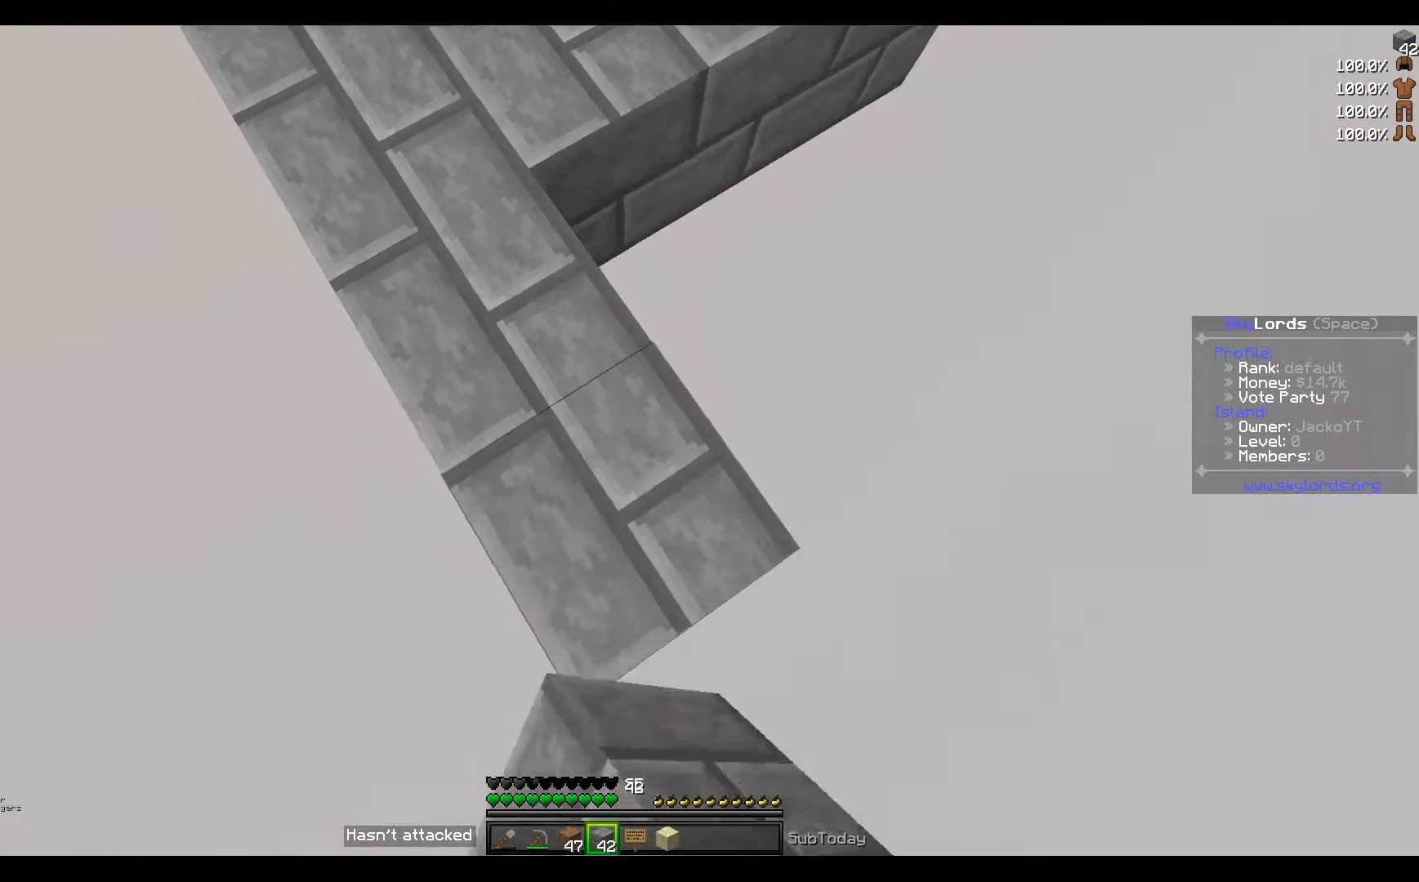
{"keys": ["w"], "events": [[233, "a", "up"], [267, "d", "up"], [300, "s", "up"], [367, "w", "down"]]}
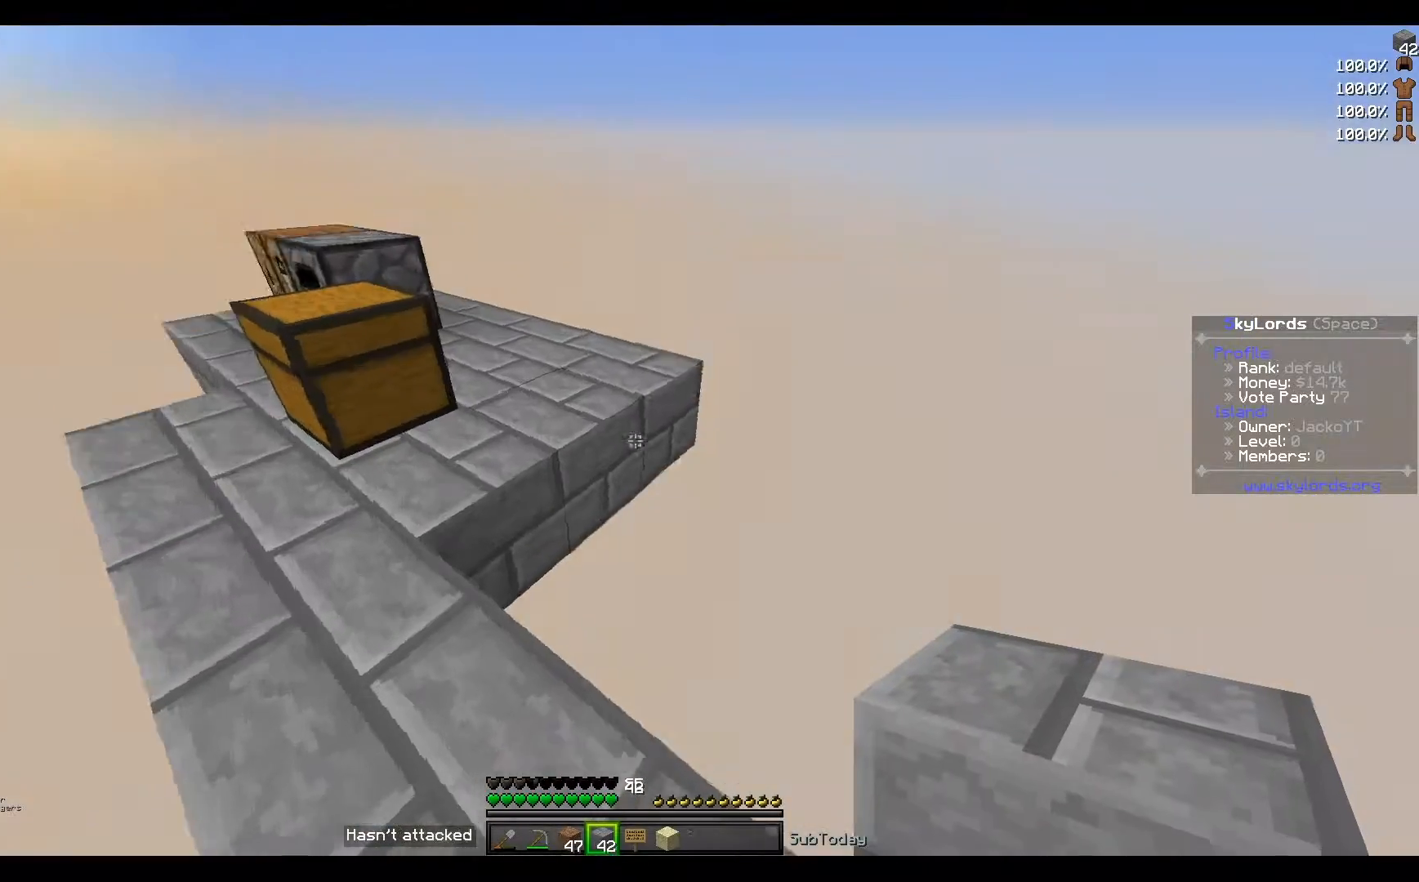
{"keys": [], "events": [[33, "w", "up"]]}
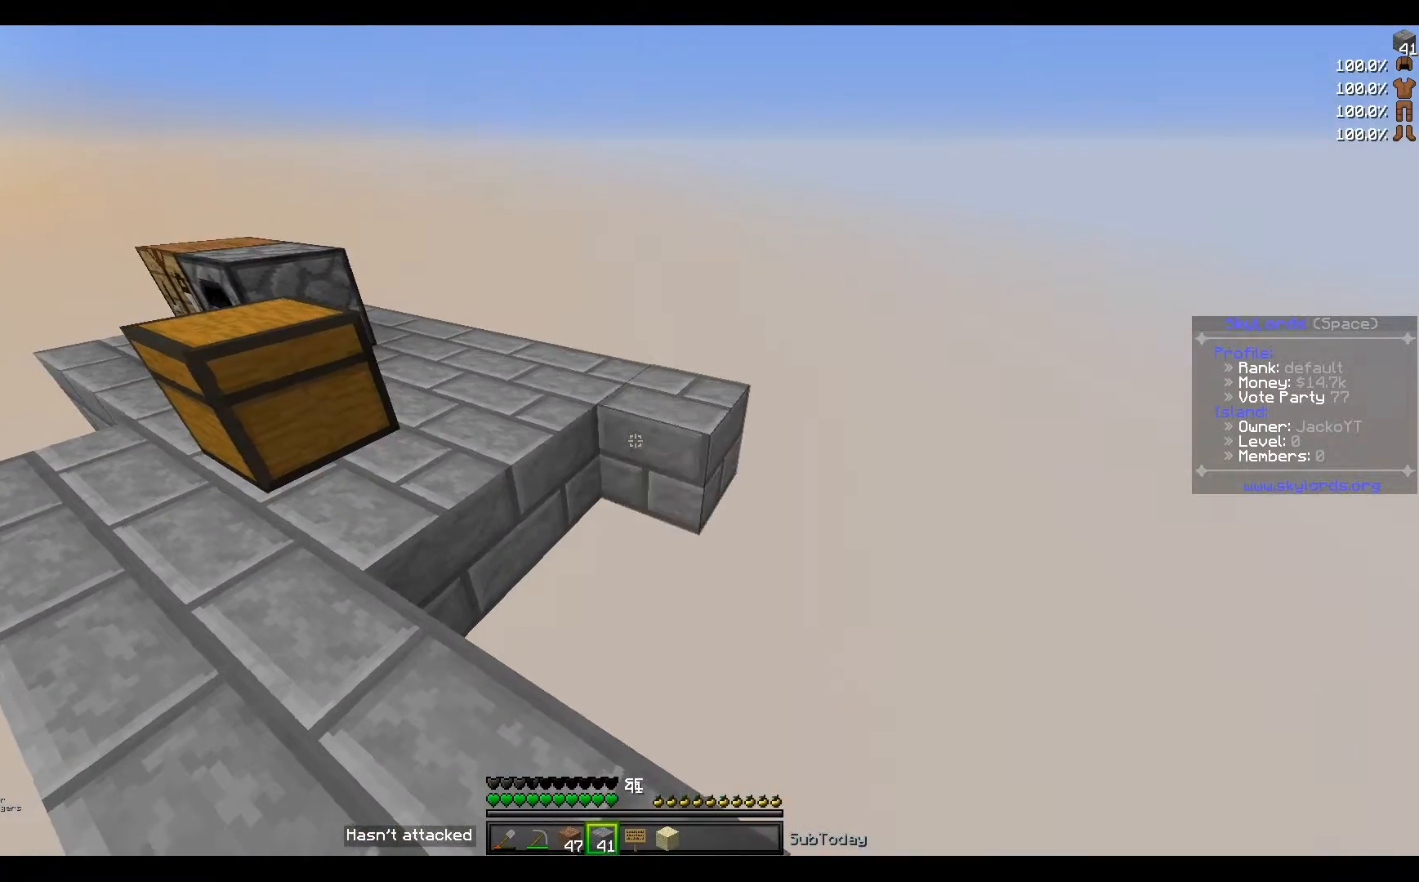
{"keys": ["s"], "events": [[300, "s", "down"]]}
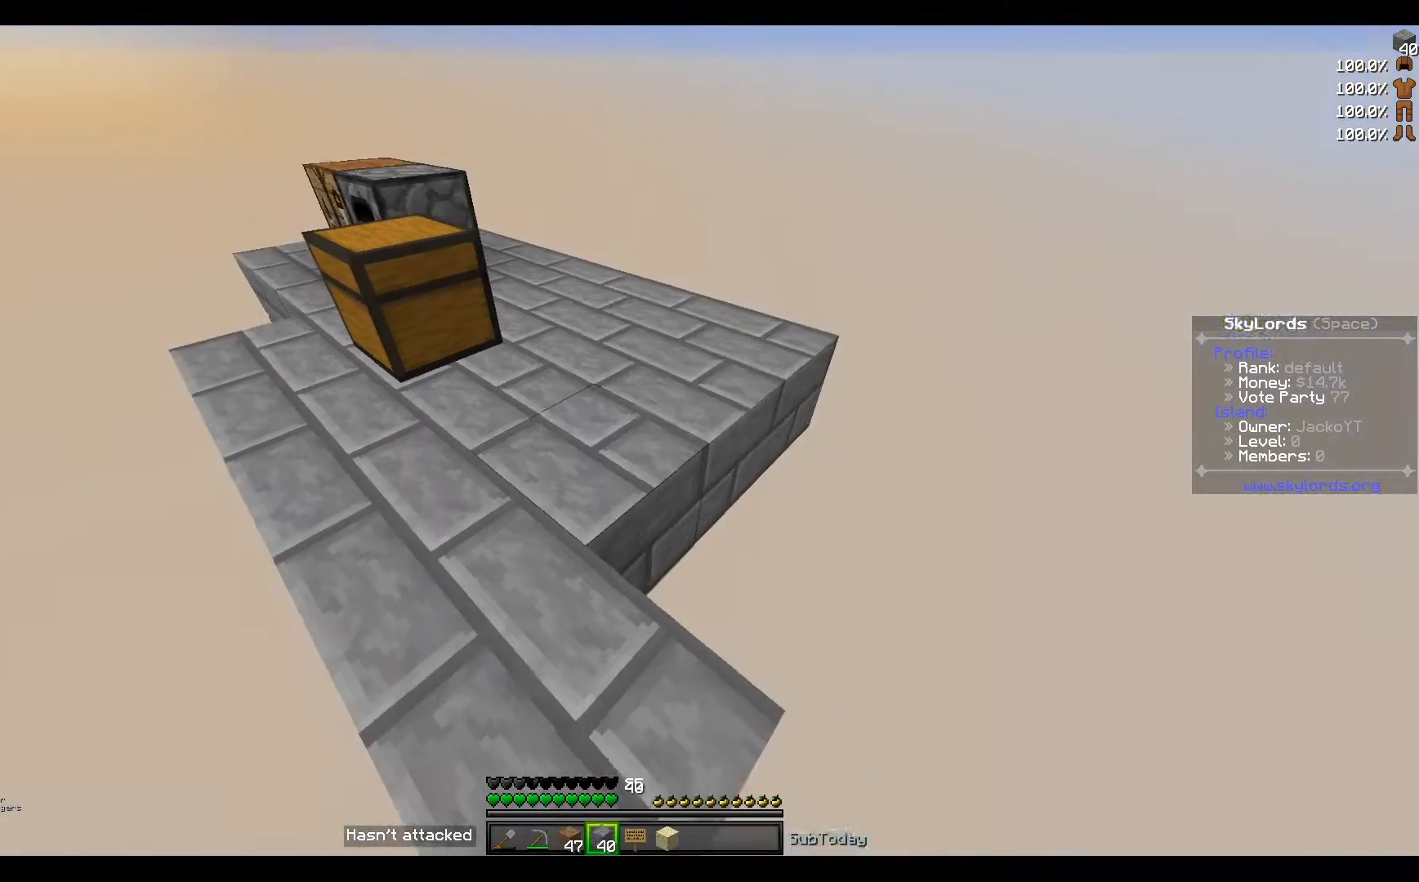
{"keys": [], "events": [[100, "s", "up"], [134, "d", "down"], [367, "d", "up"]]}
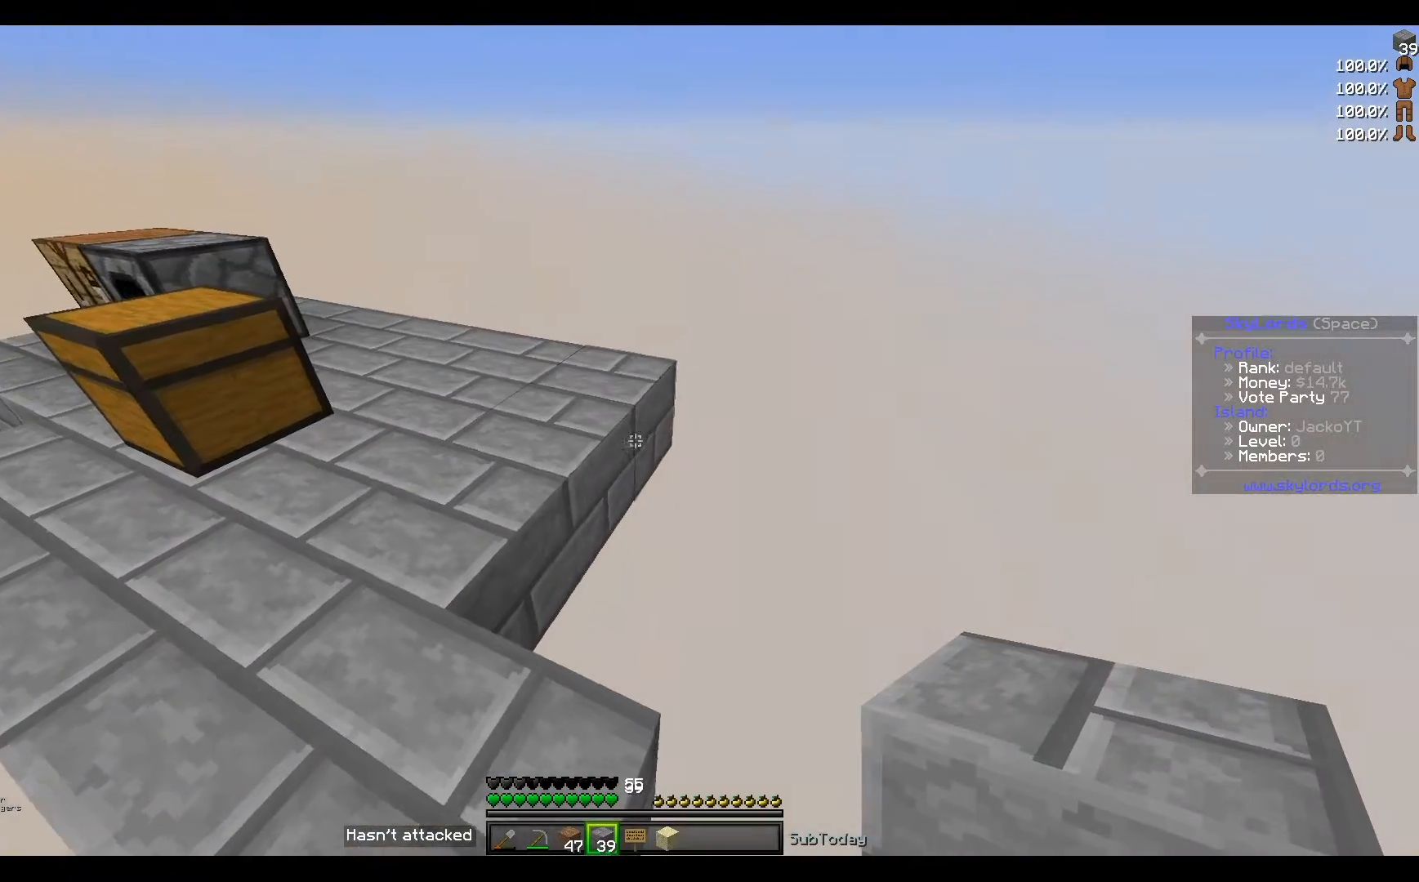
{"keys": [], "events": []}
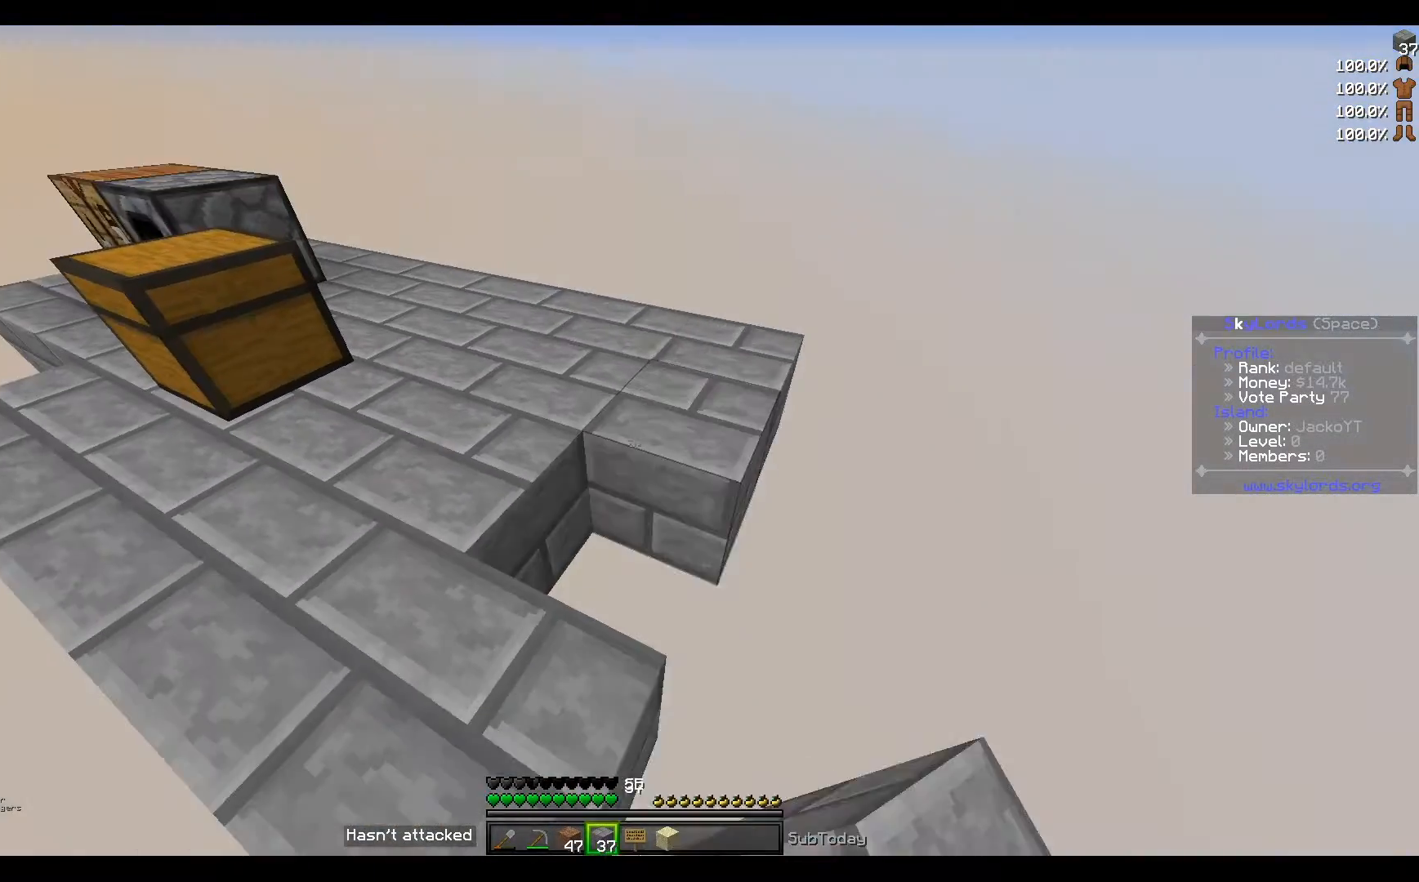
{"keys": [], "events": []}
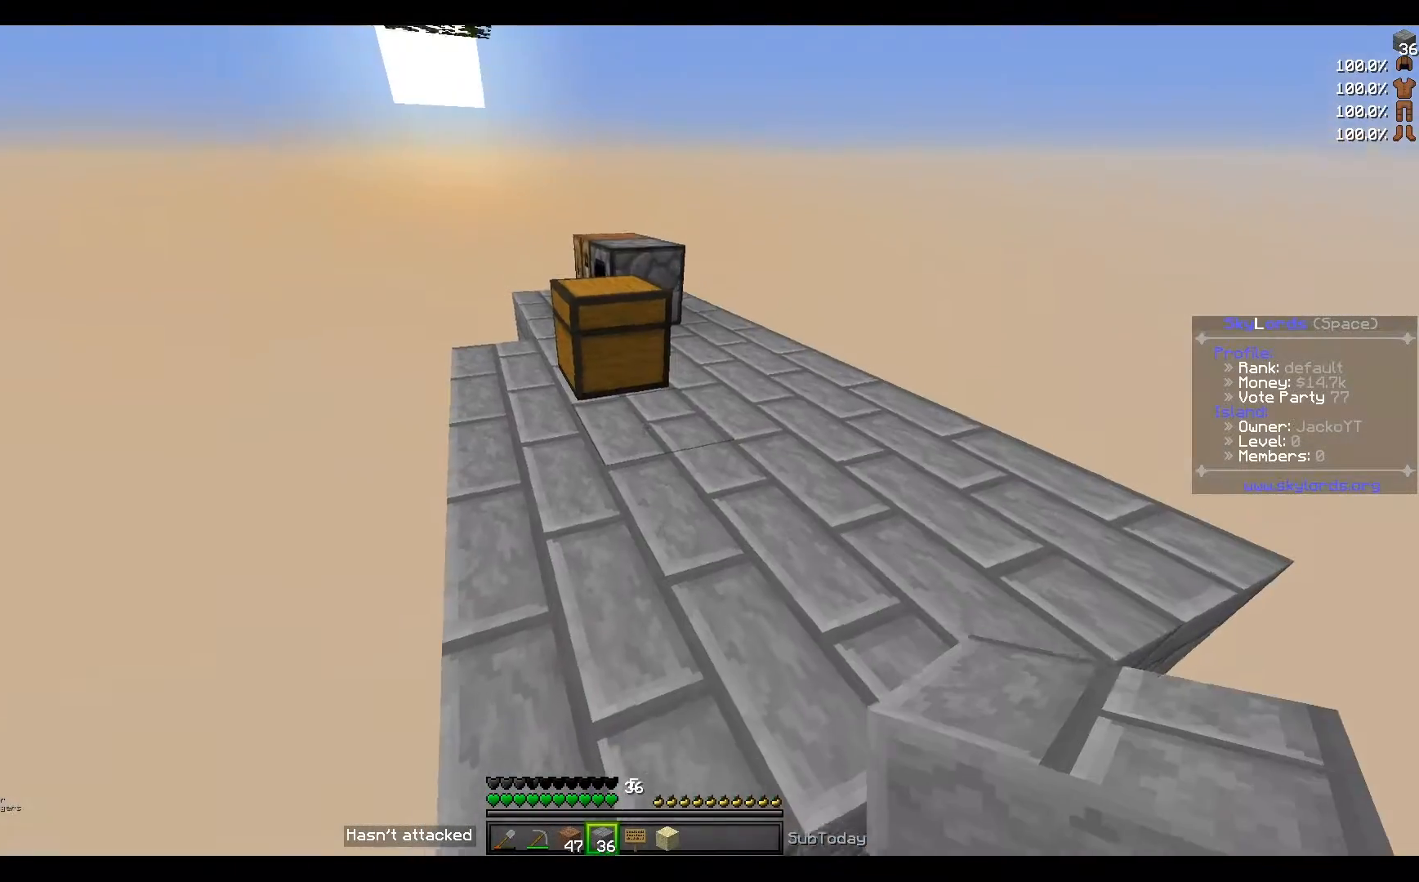
{"keys": [], "events": [[333, "s", "down"], [467, "s", "up"]]}
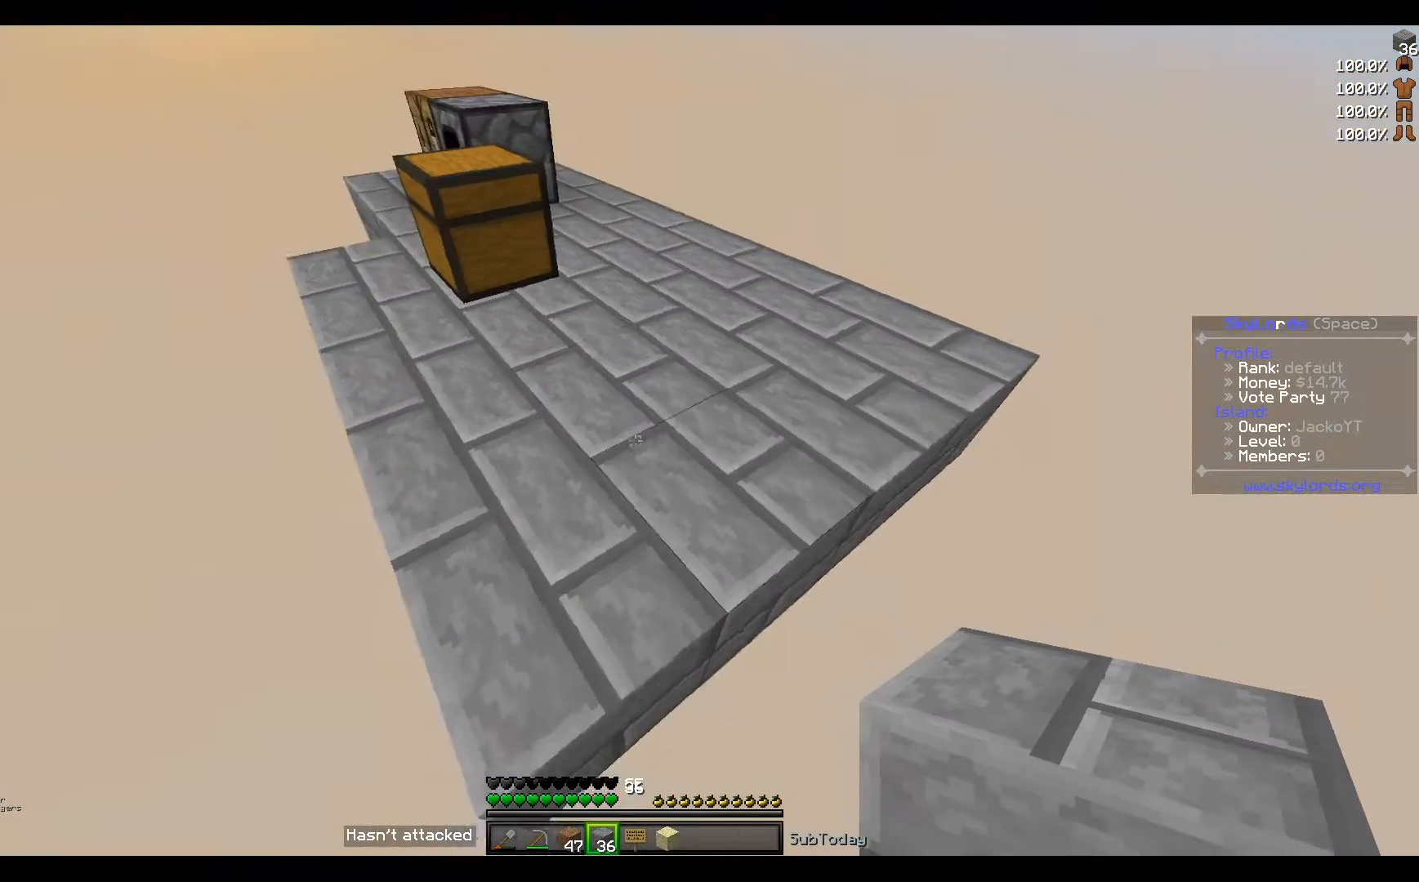
{"keys": ["w"], "events": [[134, "w", "down"]]}
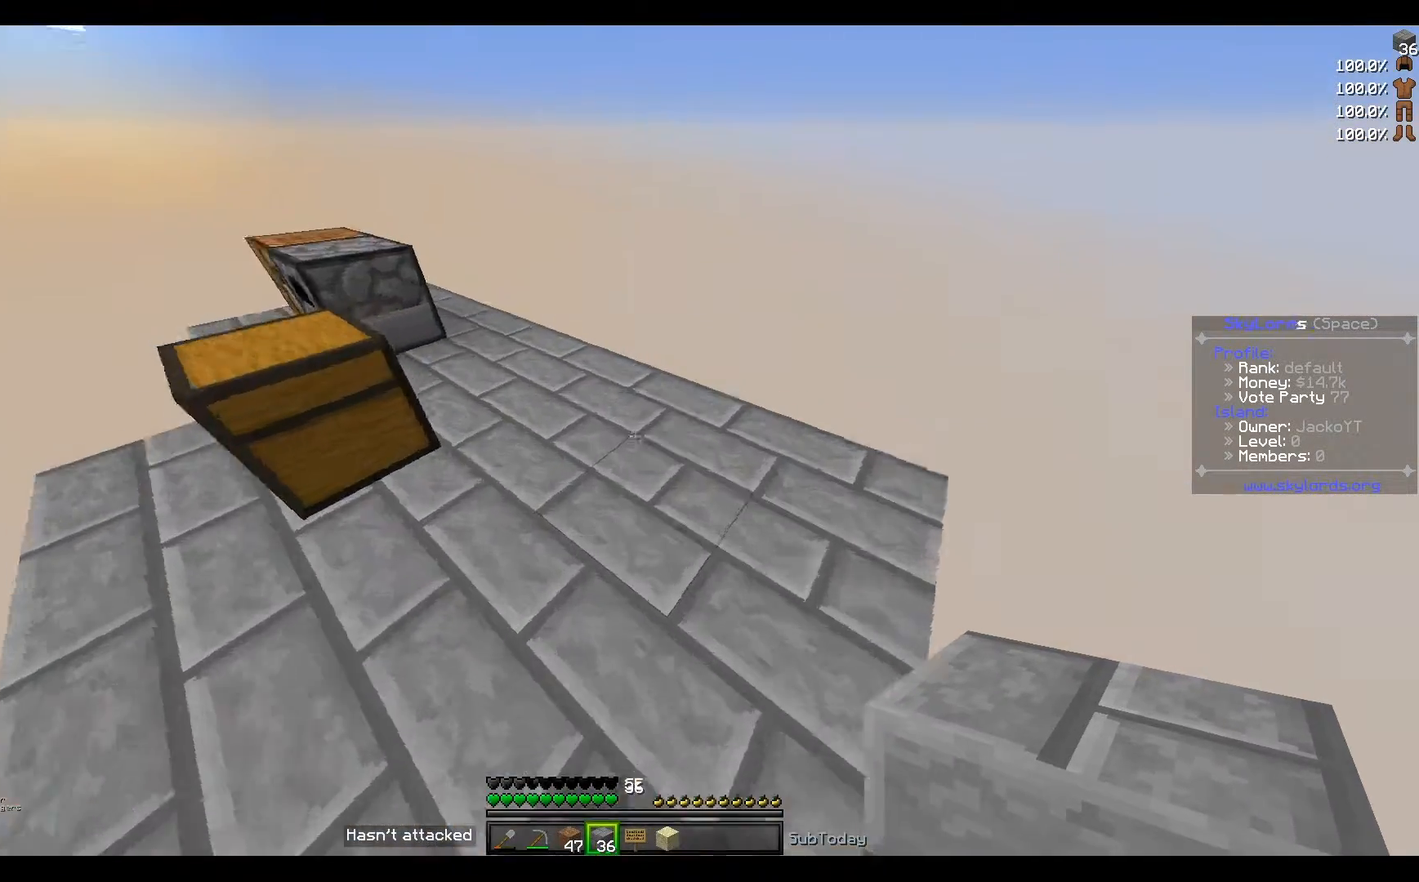
{"keys": ["d", "s"], "events": [[333, "w", "up"], [433, "d", "down"], [500, "s", "down"]]}
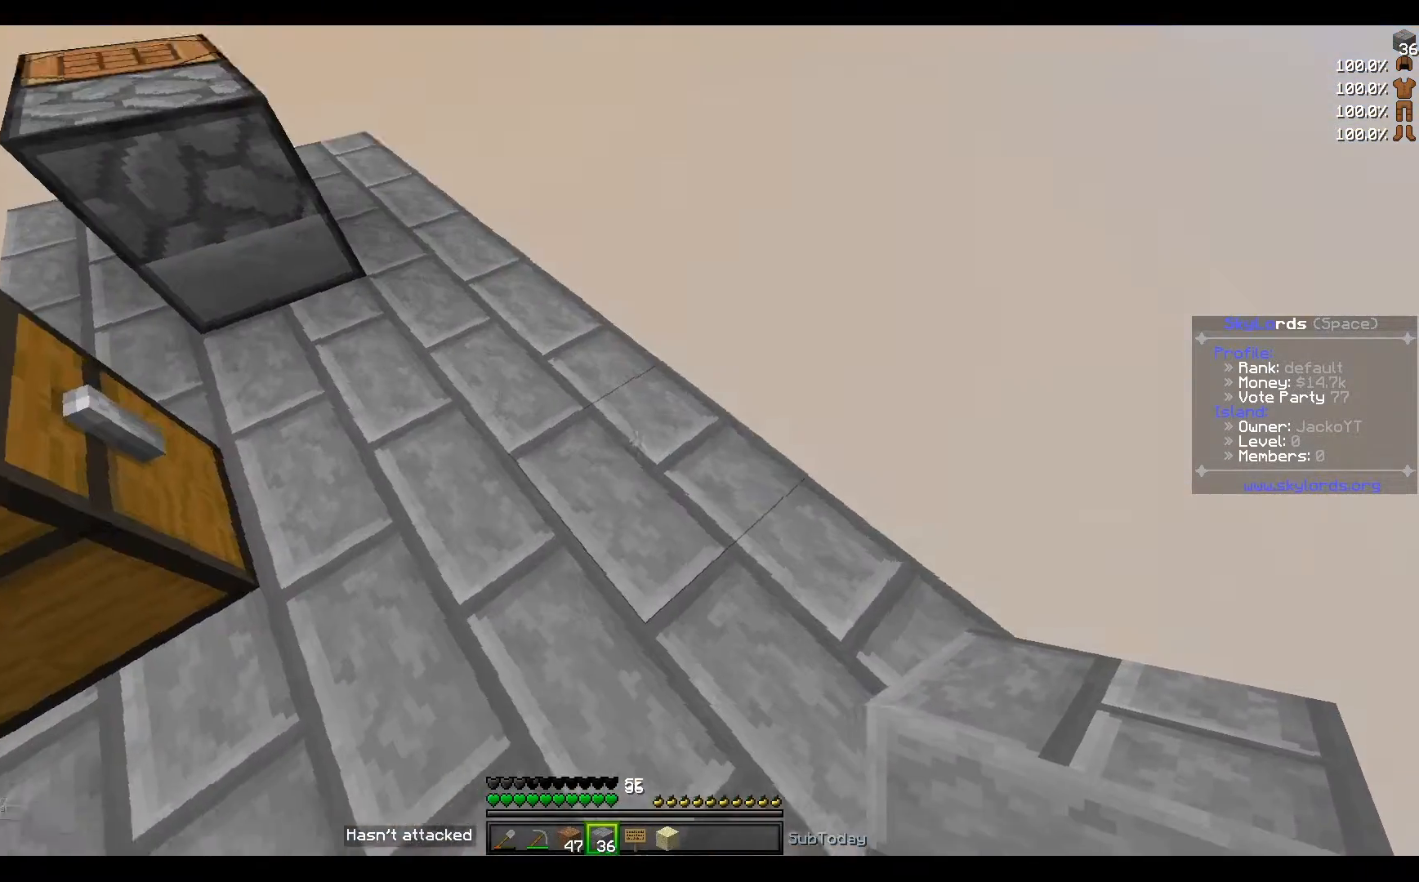
{"keys": ["d", "s"], "events": [[367, "a", "down"], [501, "a", "up"]]}
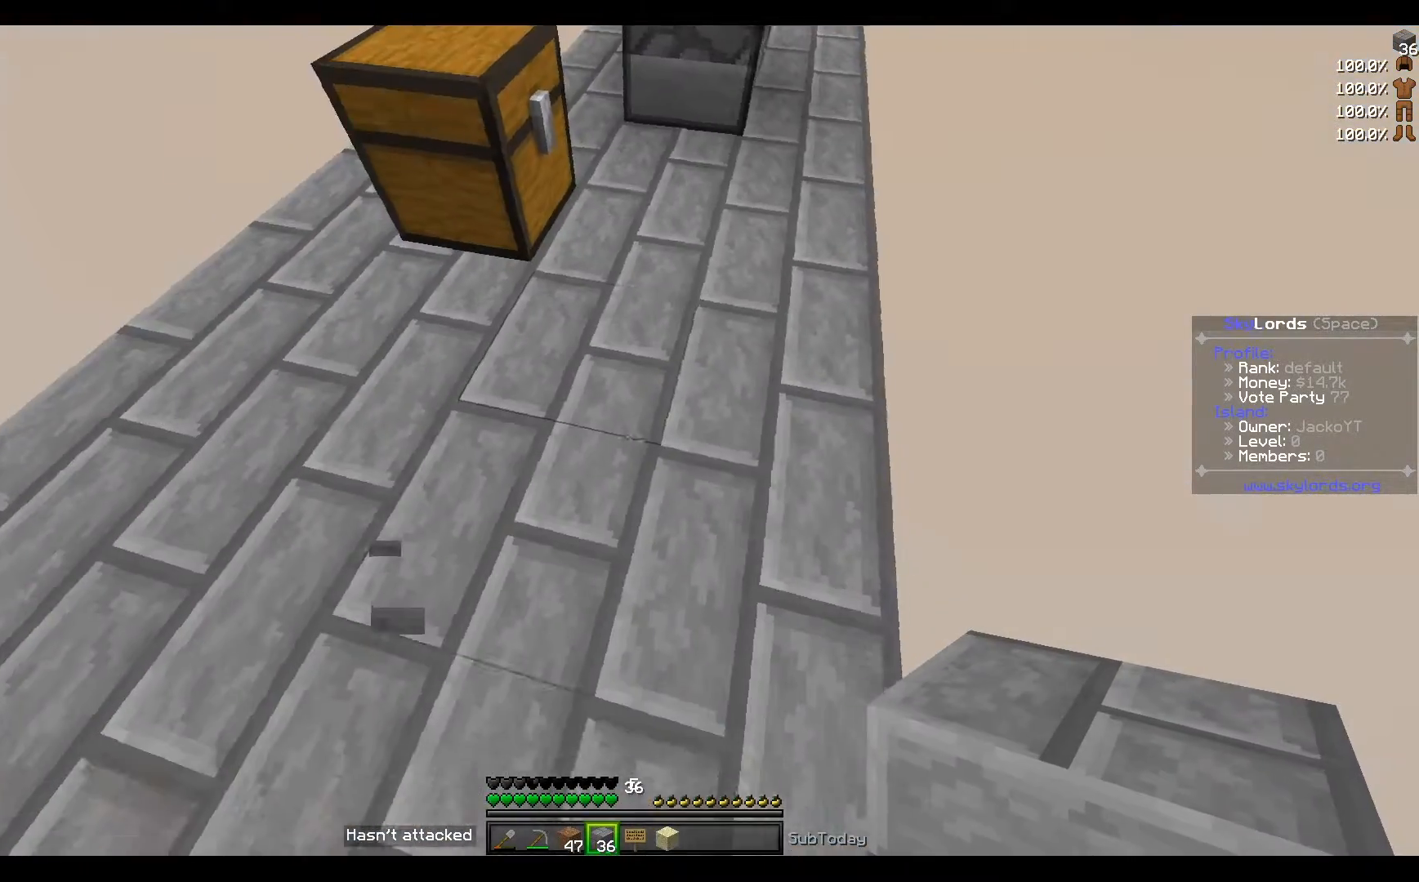
{"keys": ["d", "s"], "events": []}
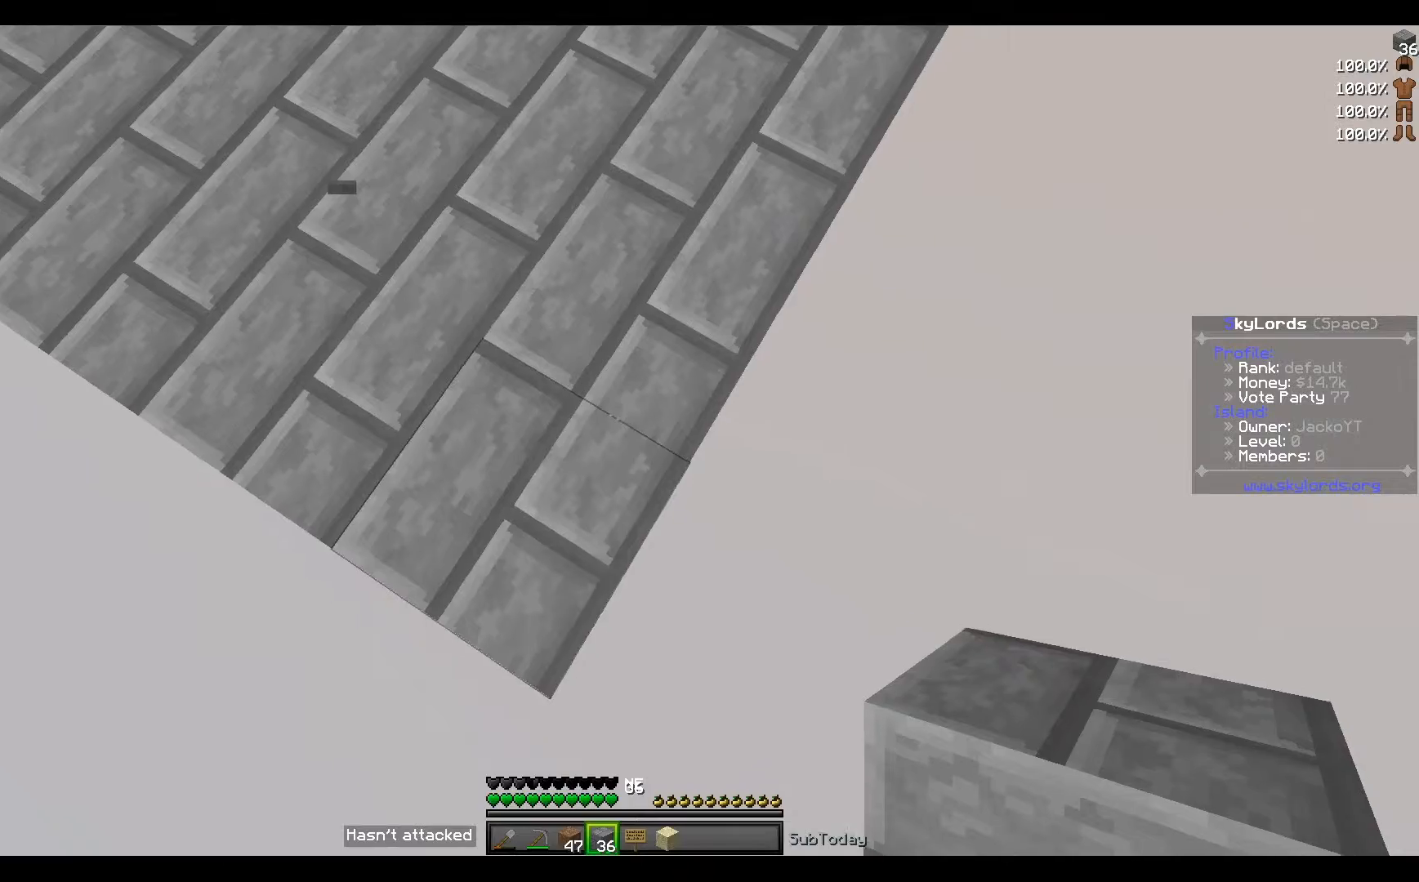
{"keys": ["s"], "events": [[100, "a", "down"], [367, "a", "up"], [467, "d", "up"]]}
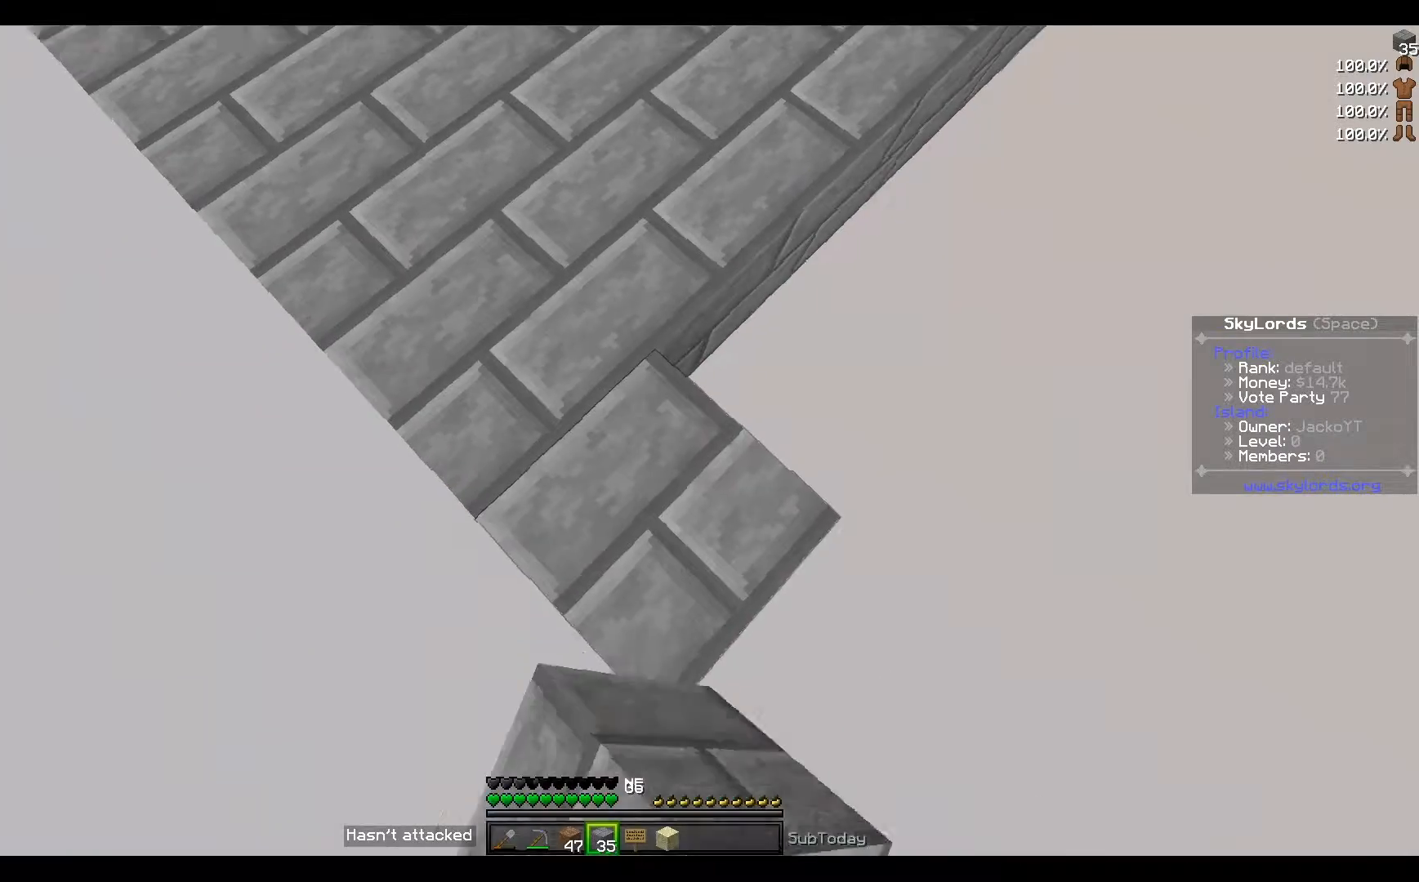
{"keys": ["d", "w"], "events": [[33, "s", "up"], [233, "d", "down"], [267, "w", "down"]]}
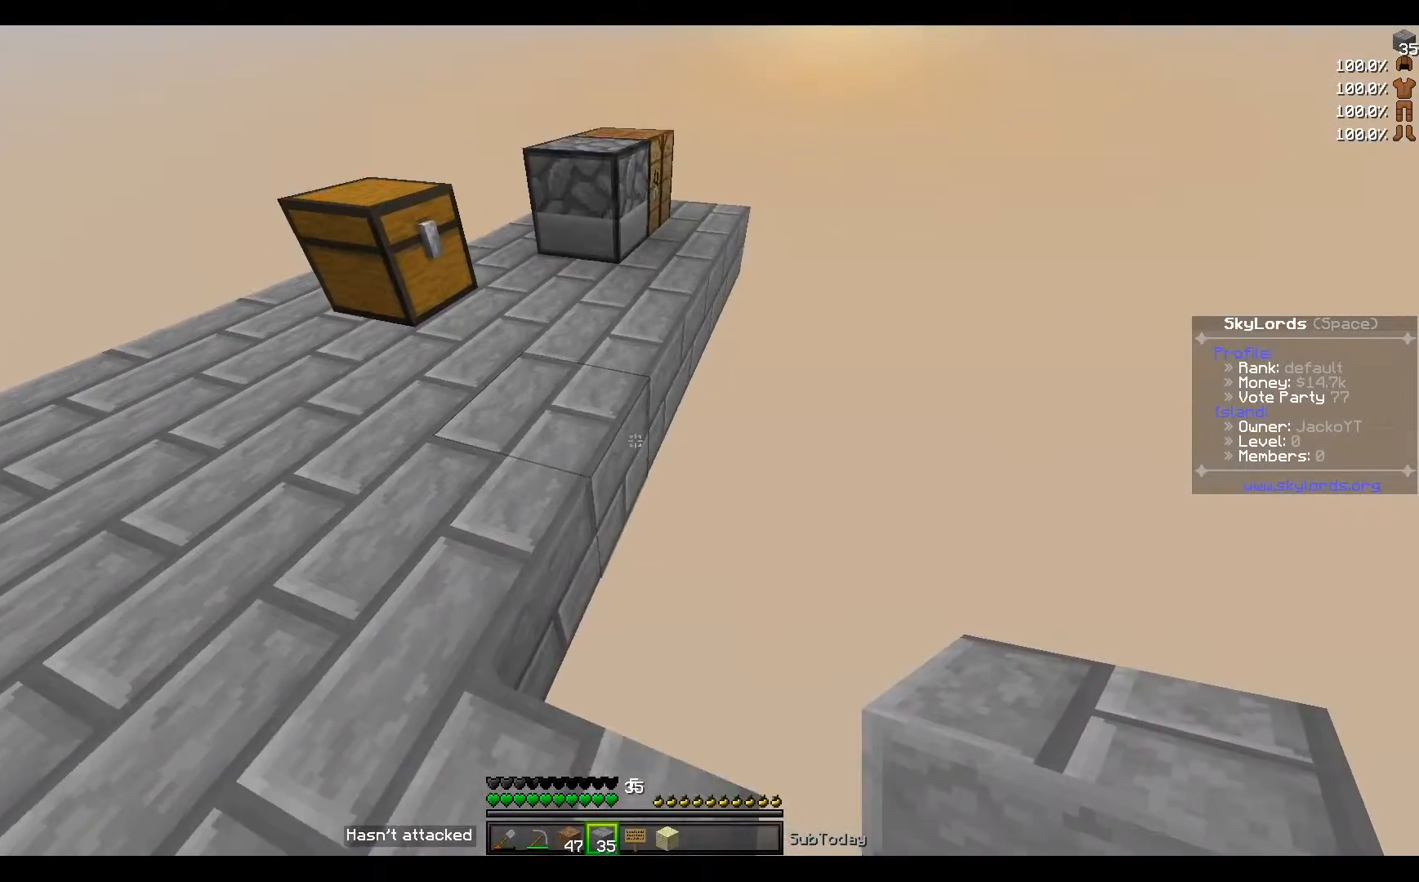
{"keys": ["s"], "events": [[67, "d", "up"], [100, "w", "up"], [434, "s", "down"]]}
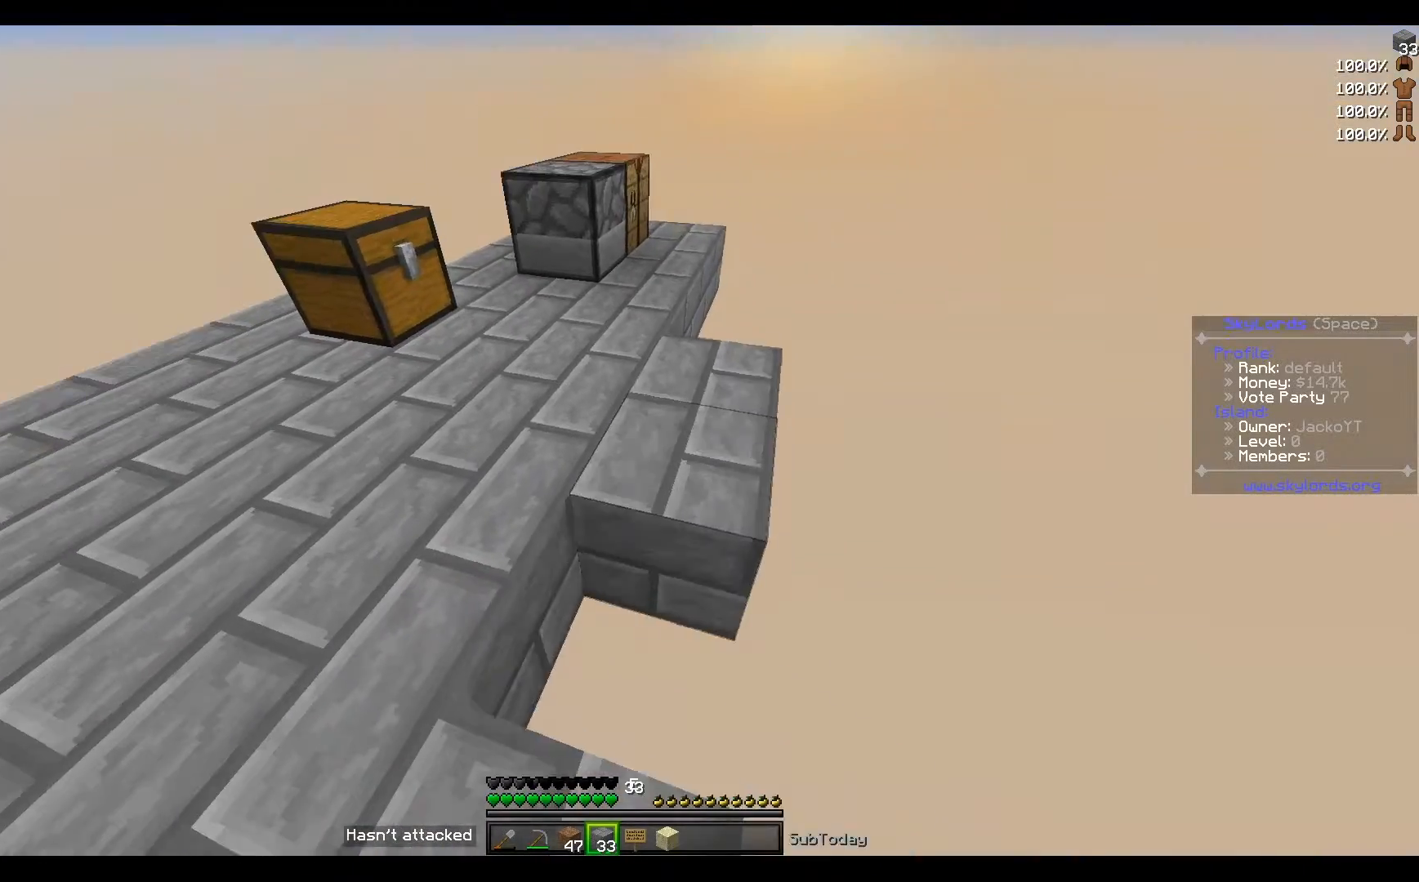
{"keys": [], "events": [[200, "s", "up"]]}
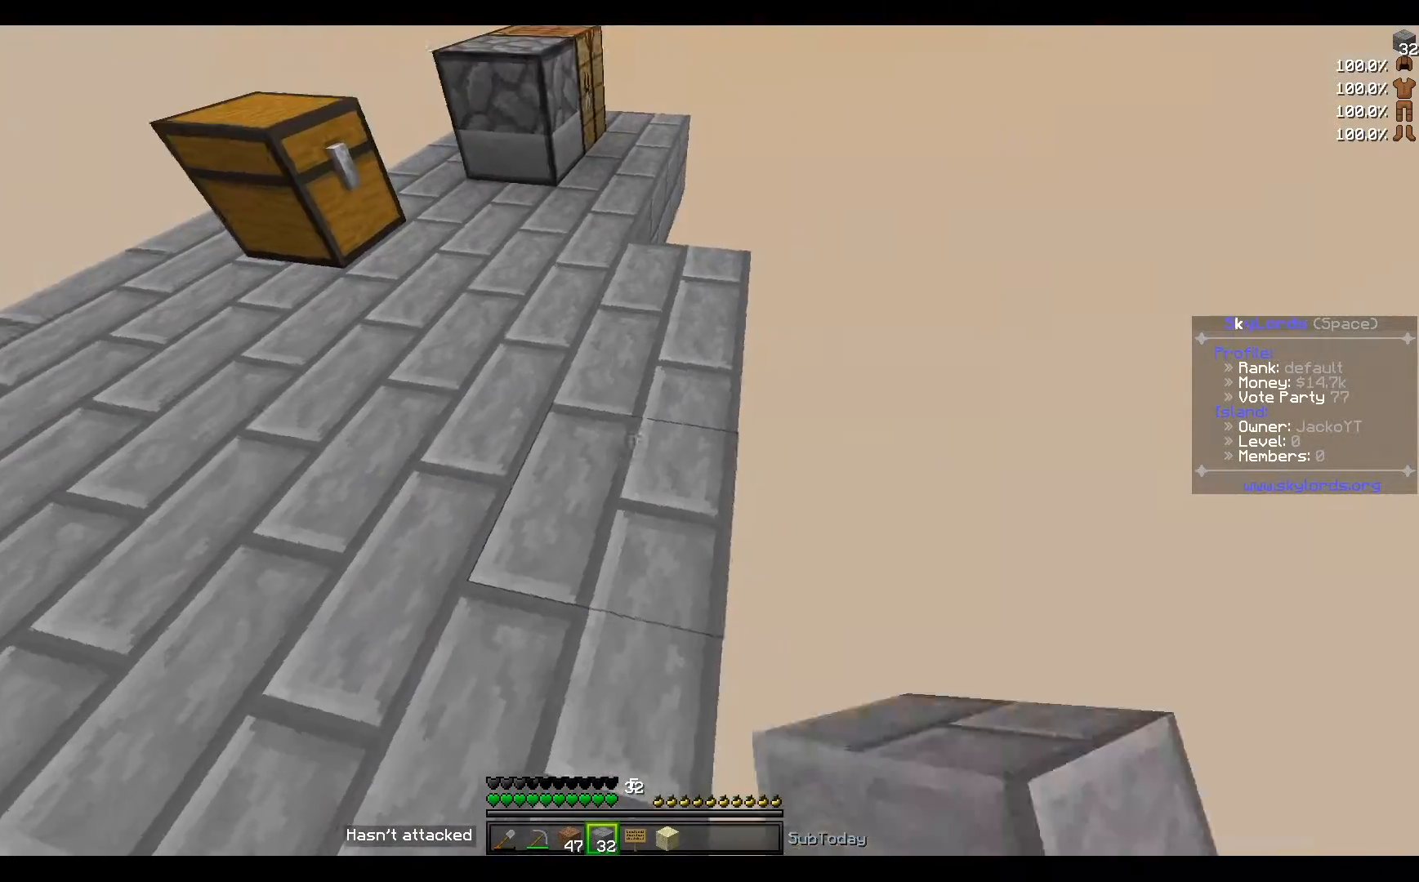
{"keys": ["w"], "events": [[67, "w", "down"]]}
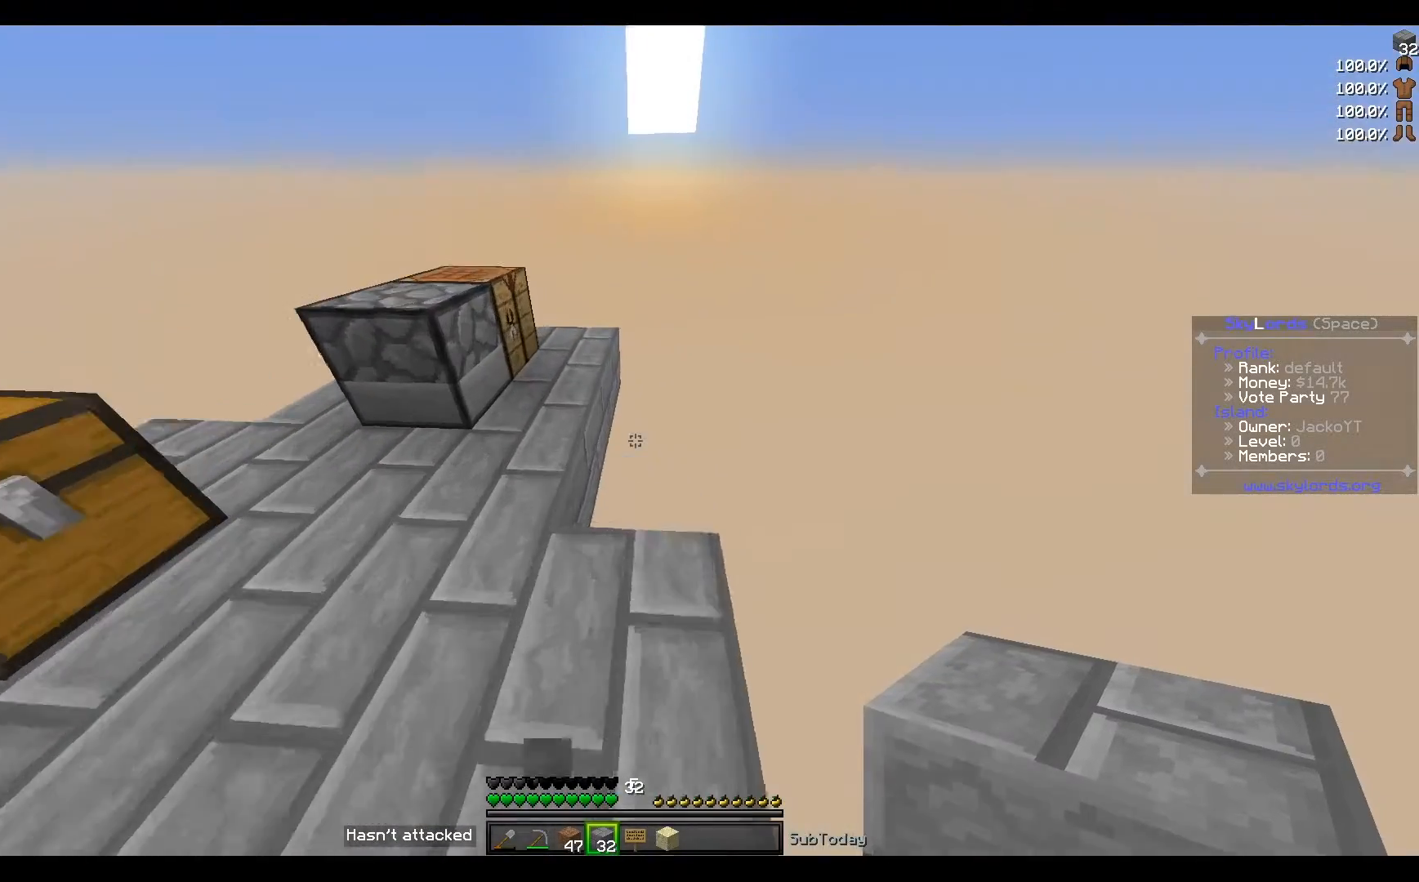
{"keys": ["w"], "events": [[200, "w", "up"], [233, "d", "down"], [367, "w", "down"], [467, "d", "up"]]}
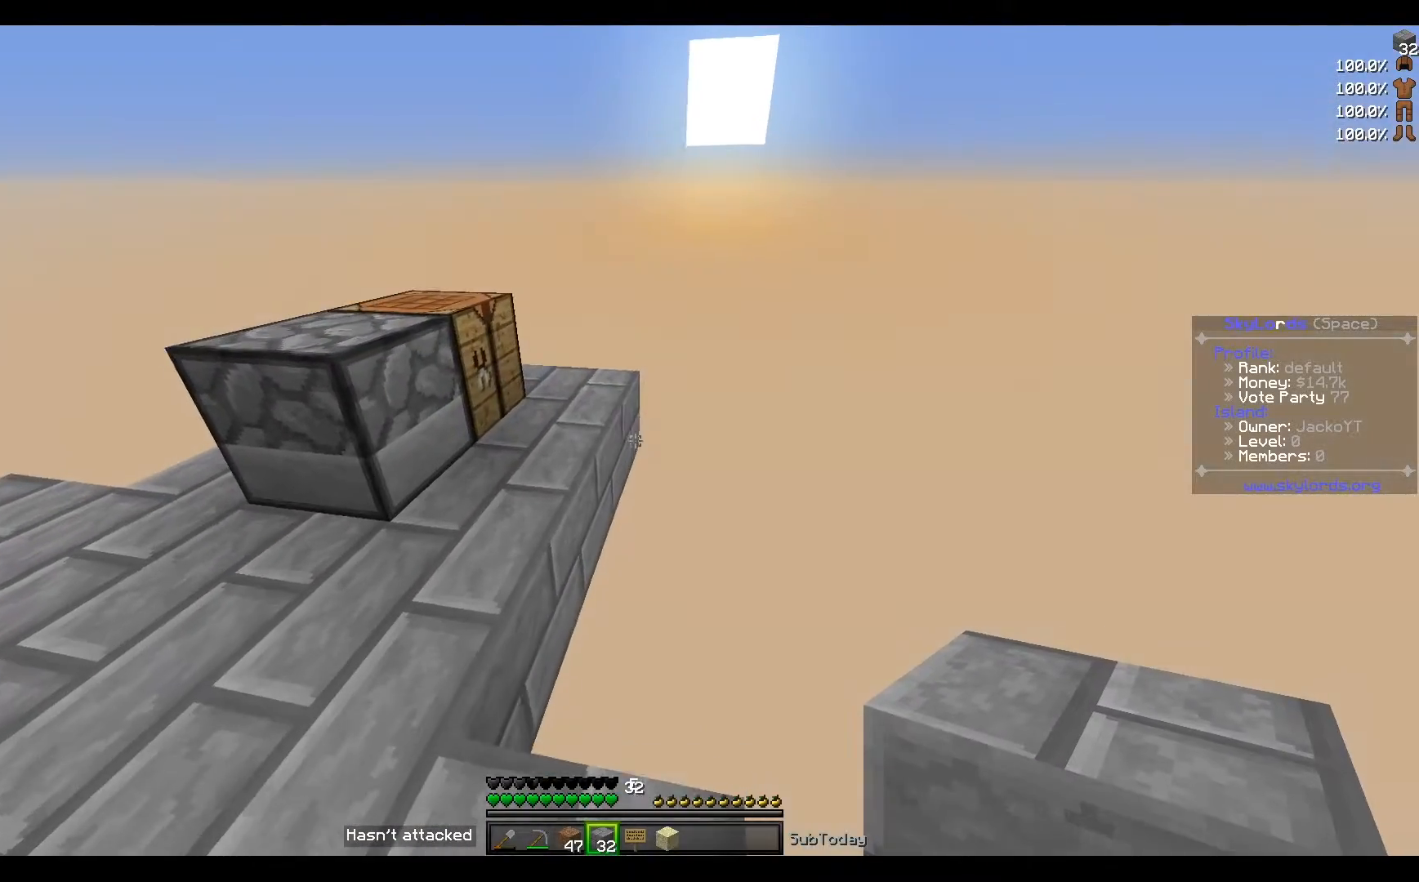
{"keys": ["w"], "events": [[134, "w", "up"], [434, "w", "down"]]}
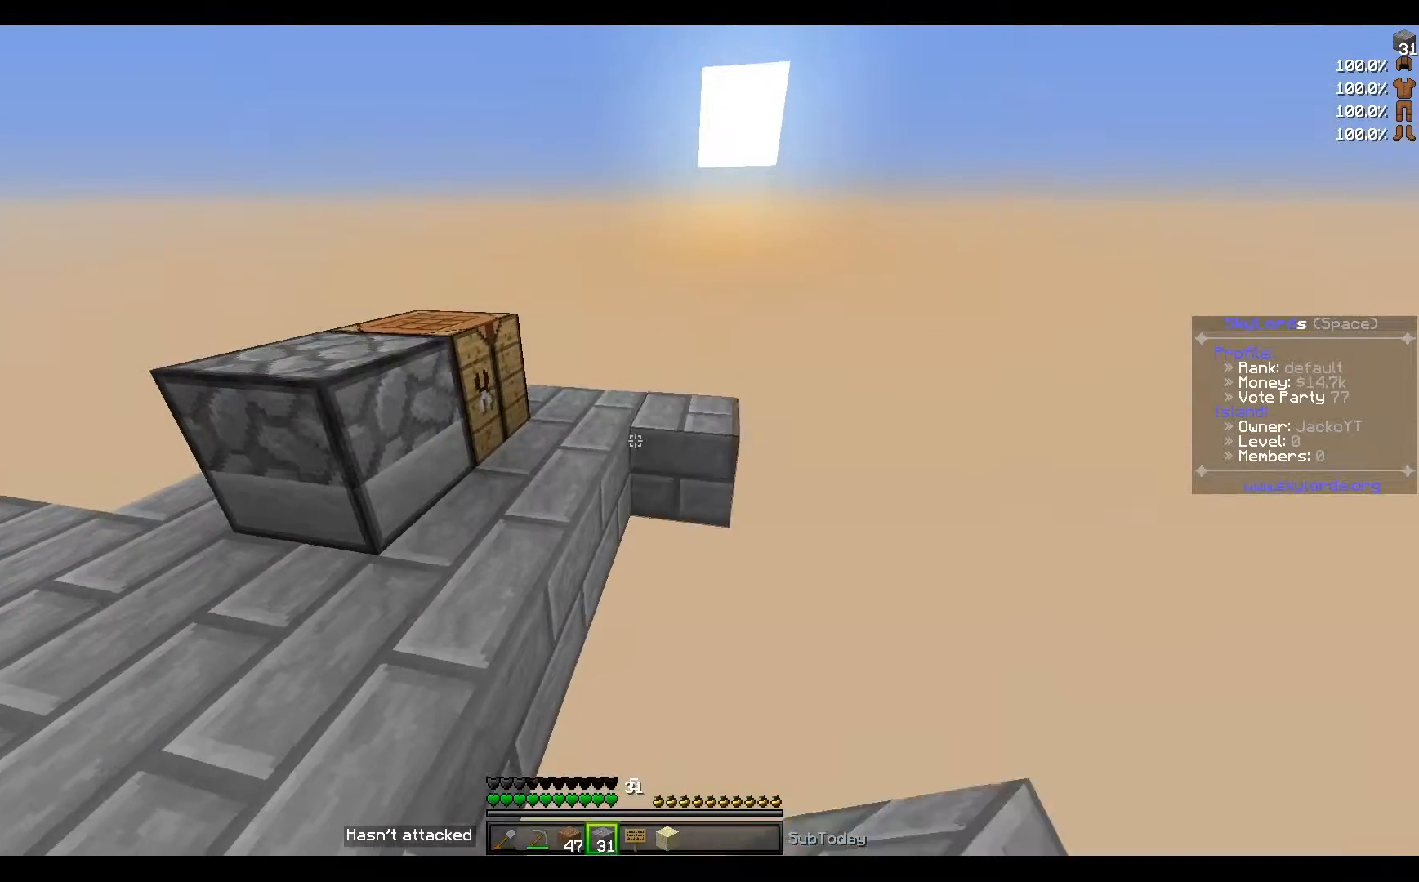
{"keys": ["s"], "events": [[233, "w", "up"], [266, "s", "down"]]}
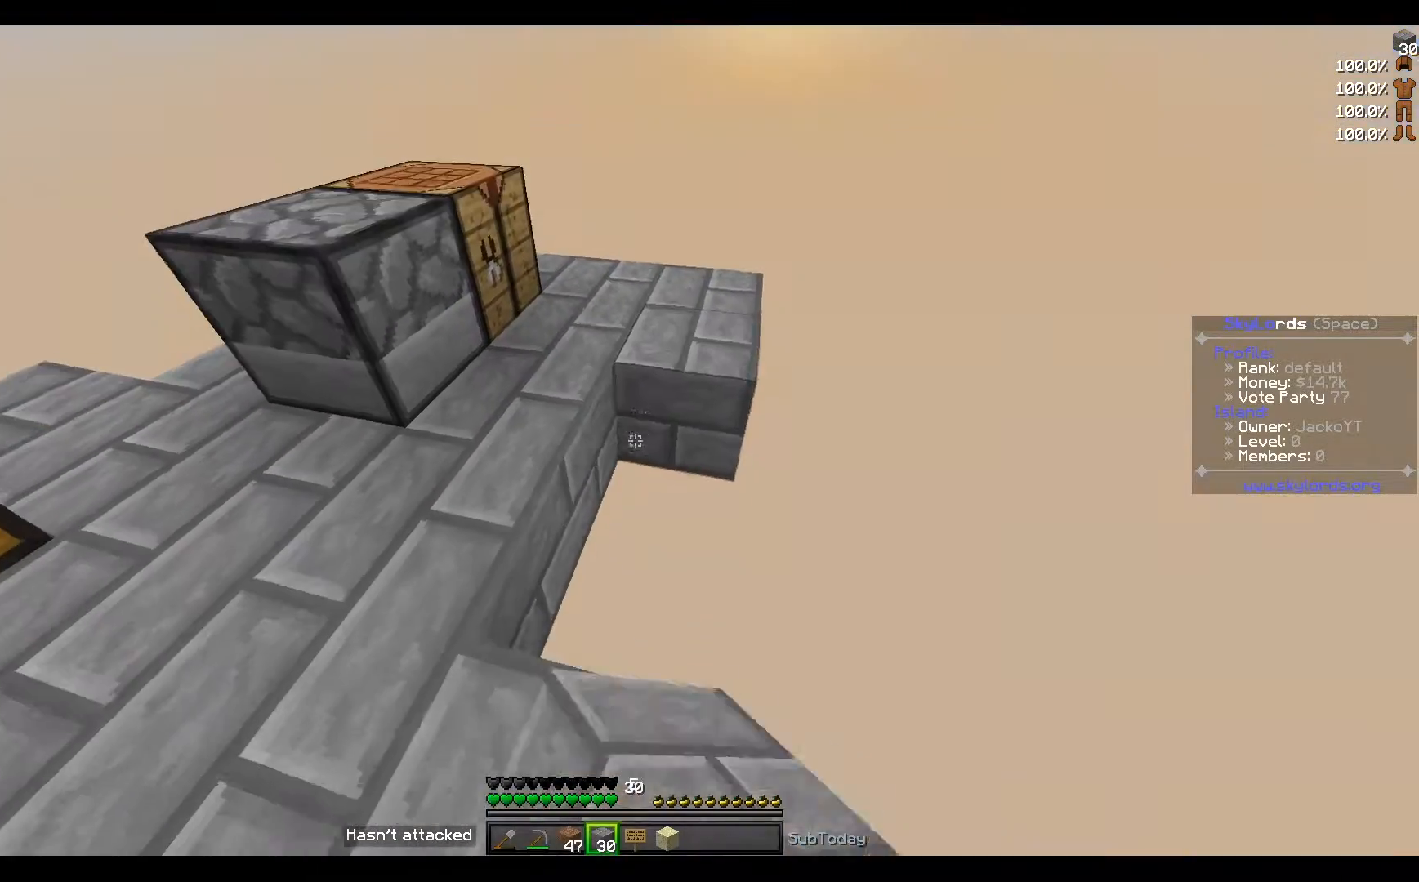
{"keys": [], "events": [[200, "s", "up"]]}
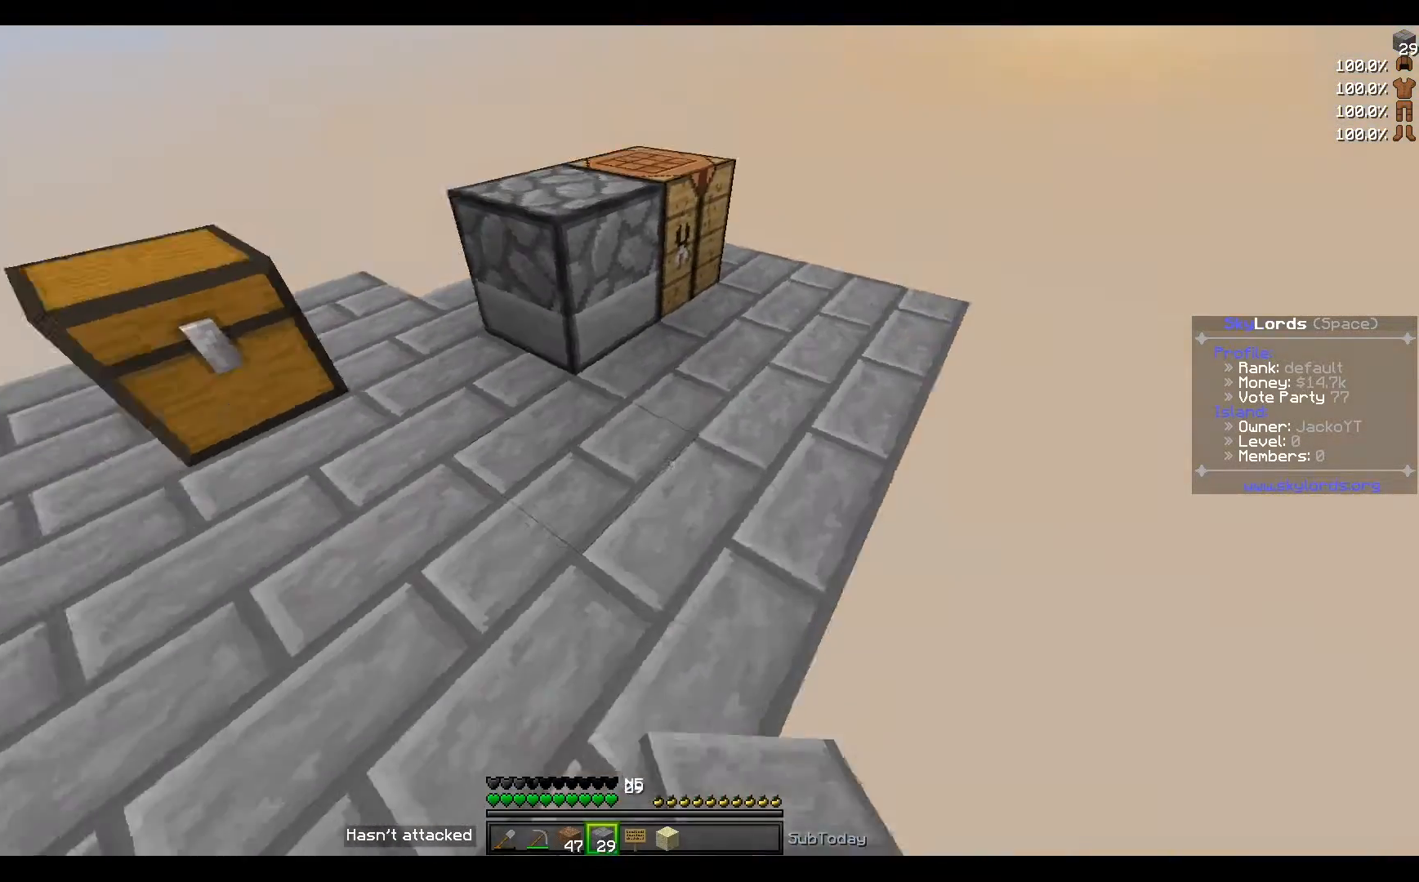
{"keys": [], "events": [[66, "w", "down"], [433, "w", "up"]]}
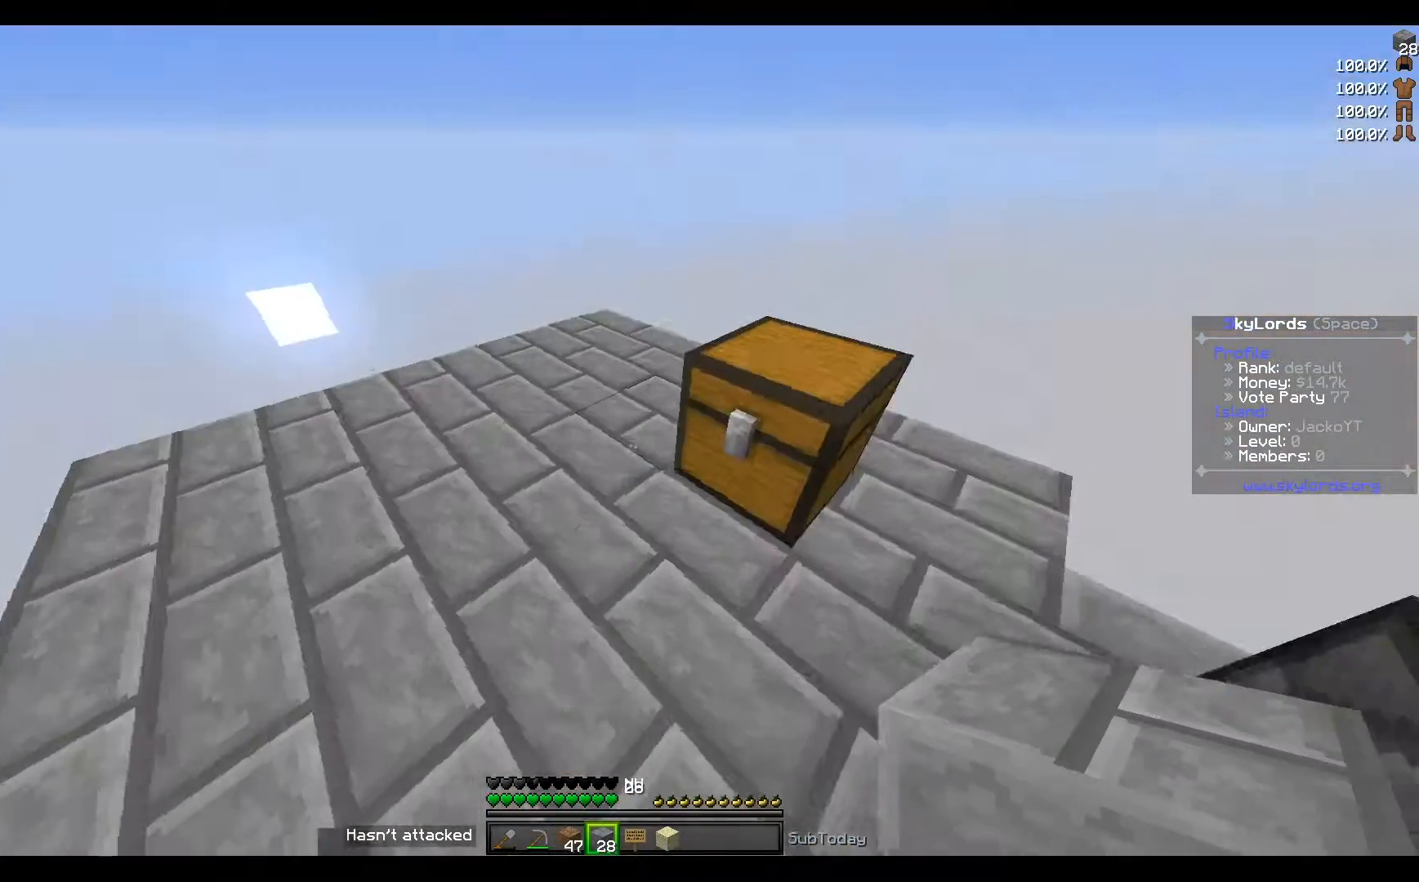
{"keys": ["w"], "events": [[134, "a", "down"], [267, "w", "down"], [334, "a", "up"]]}
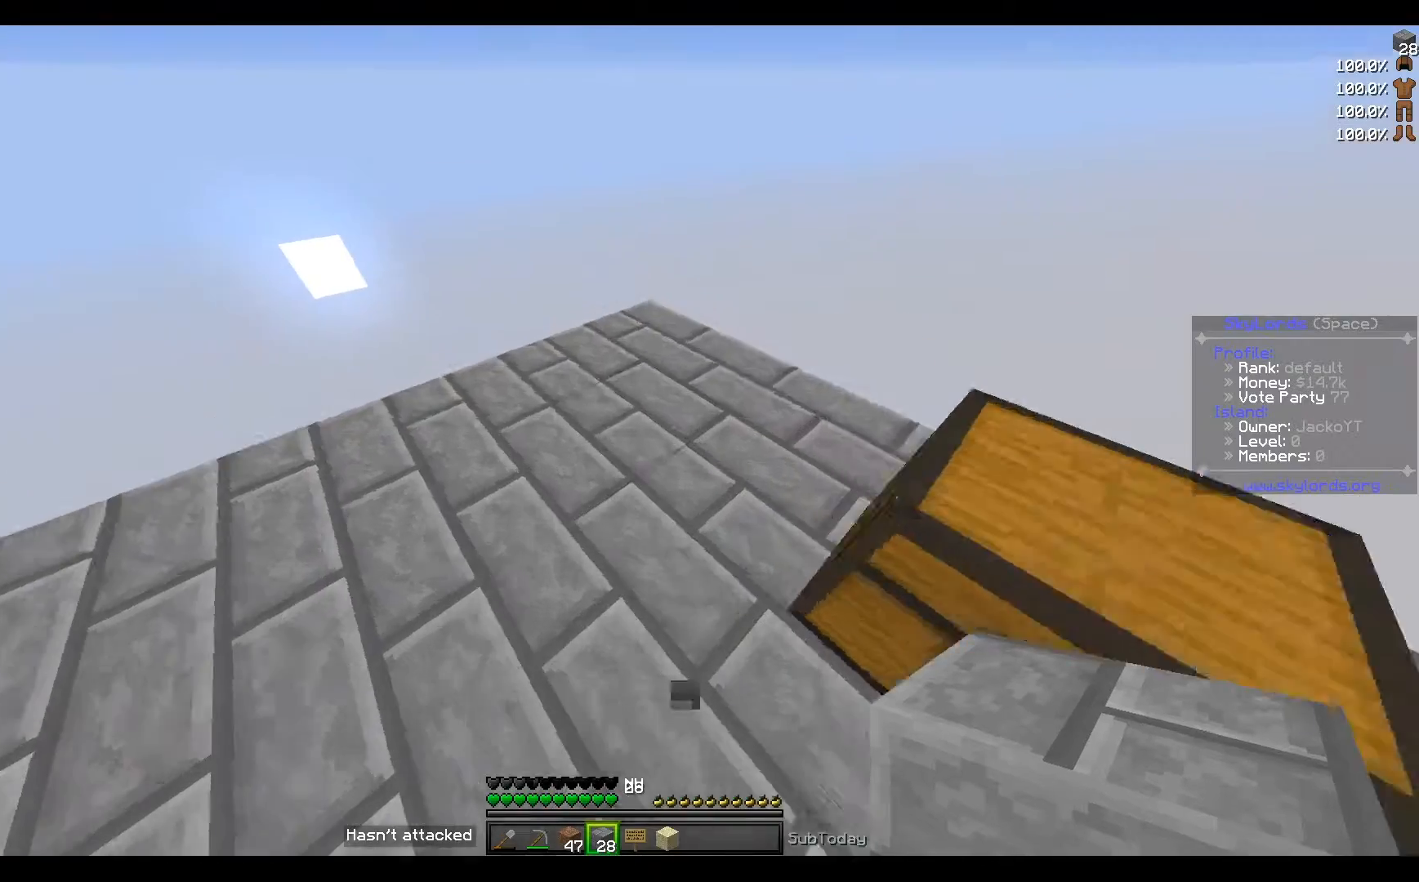
{"keys": ["w"], "events": []}
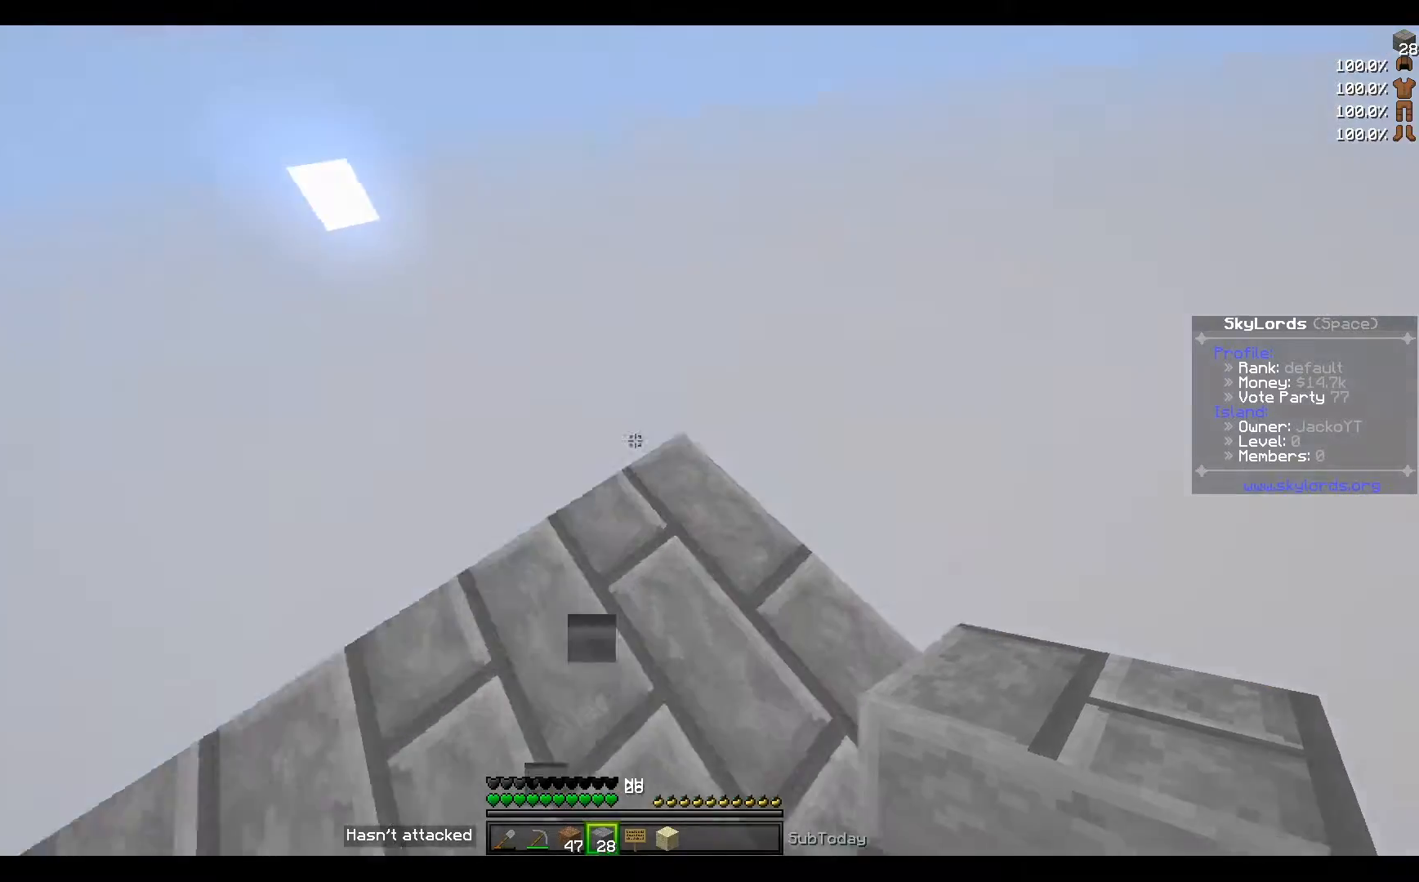
{"keys": ["a", "s"], "events": [[200, "w", "up"], [234, "s", "down"], [267, "a", "down"]]}
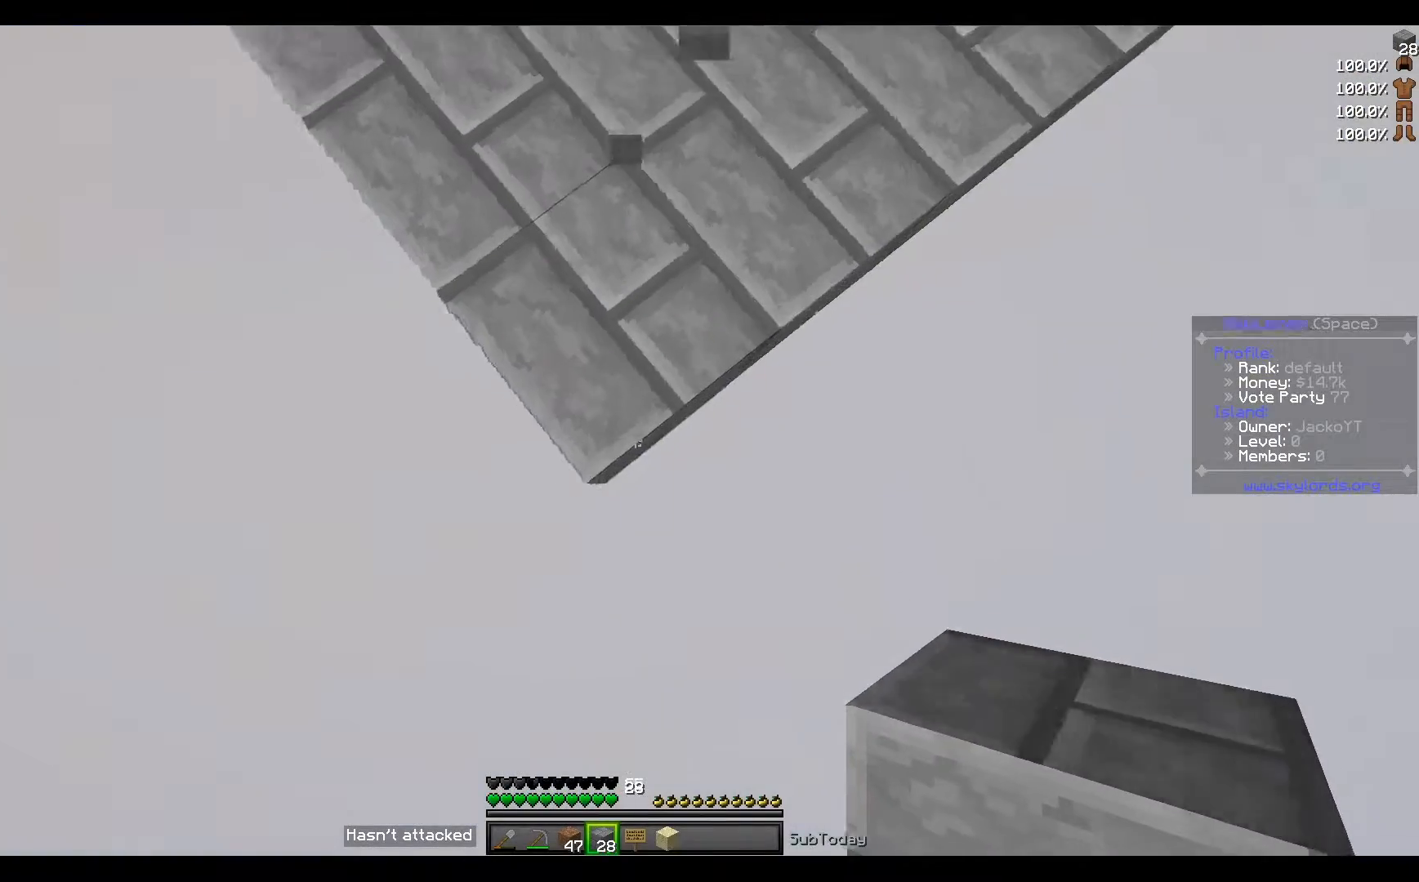
{"keys": ["a", "s"], "events": []}
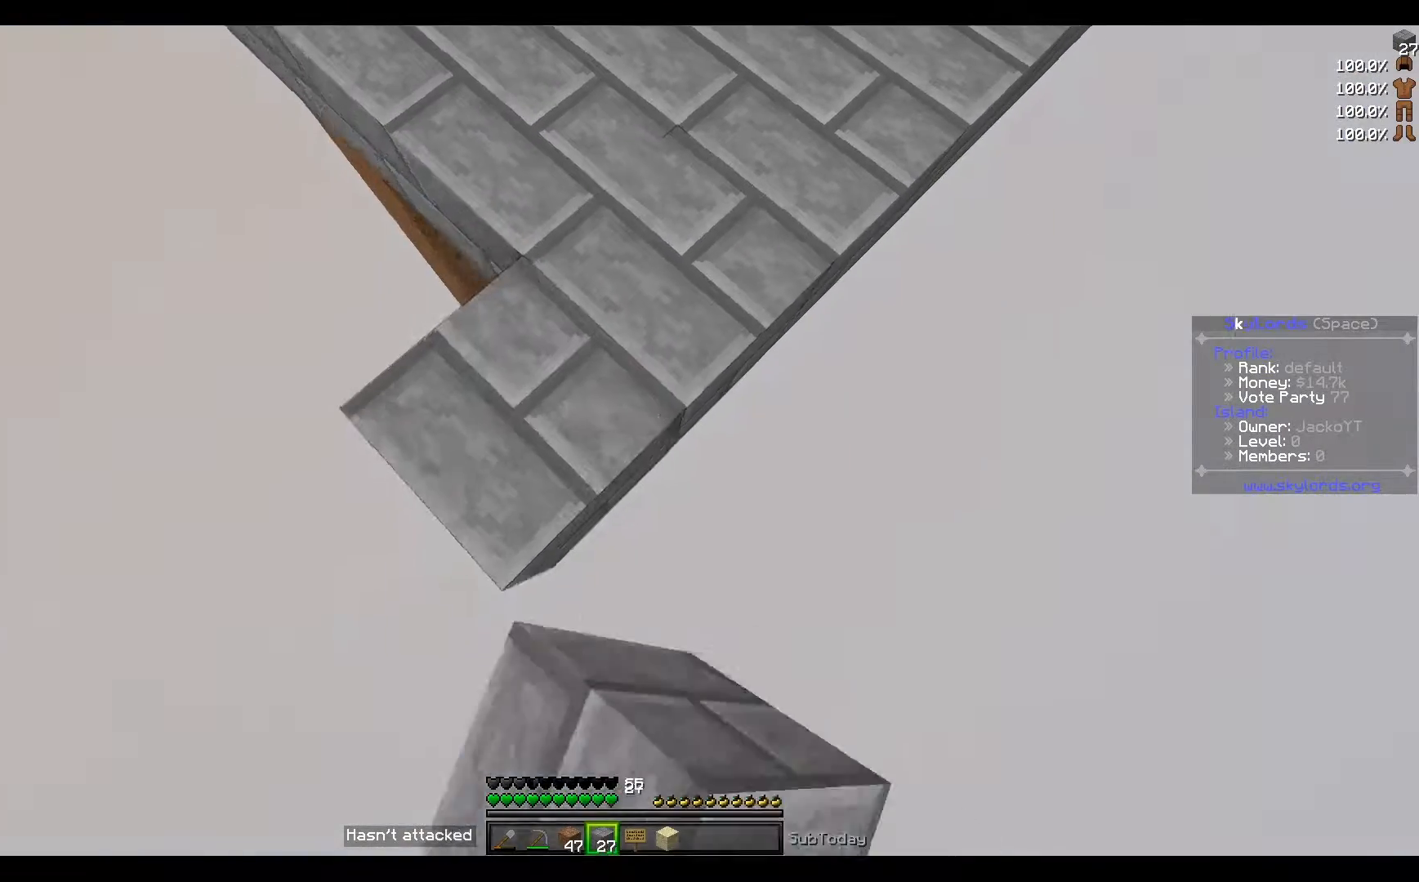
{"keys": ["a", "s"], "events": []}
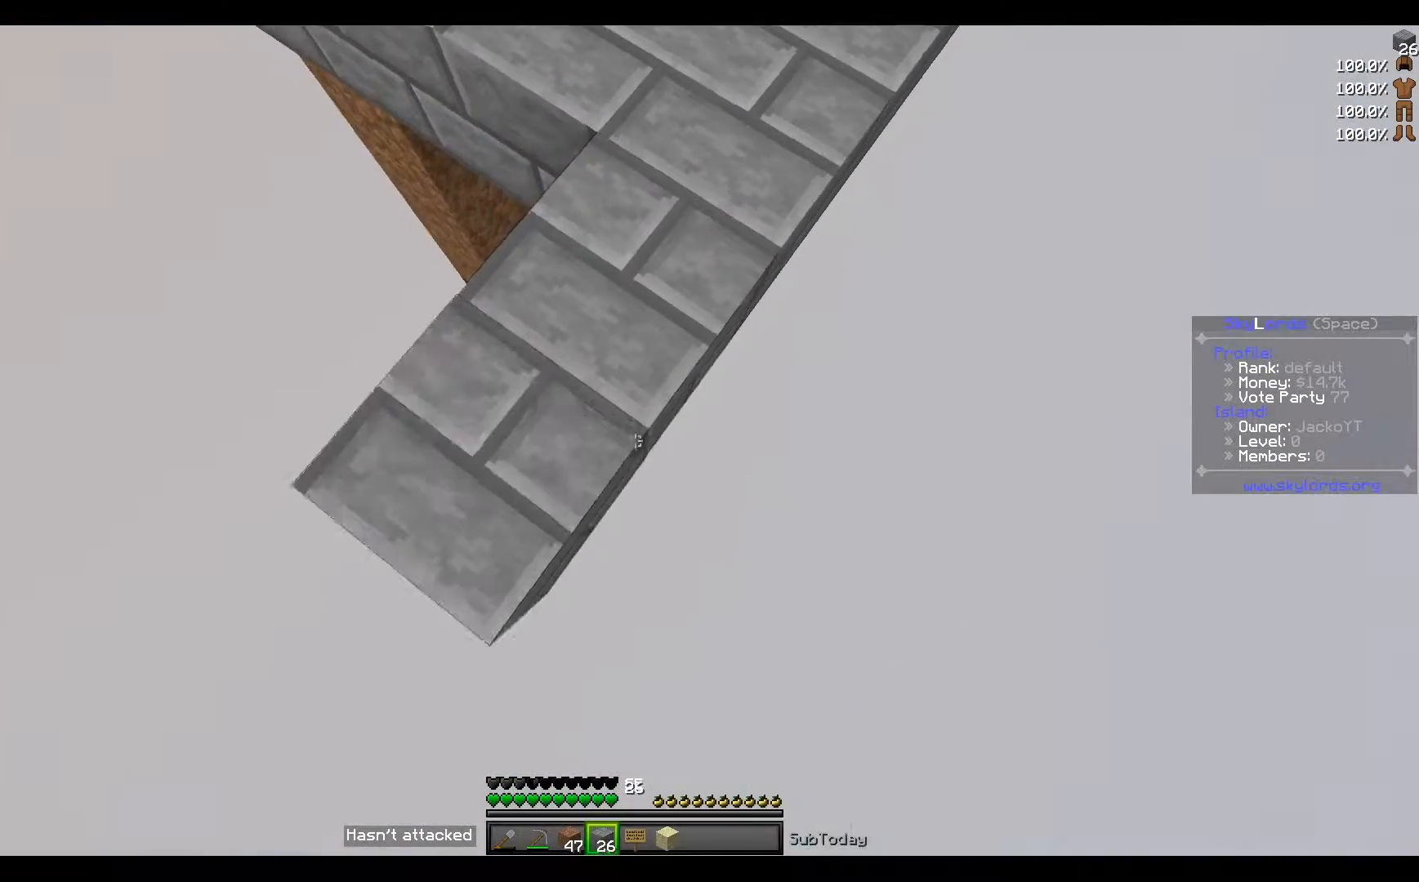
{"keys": ["a", "s"], "events": []}
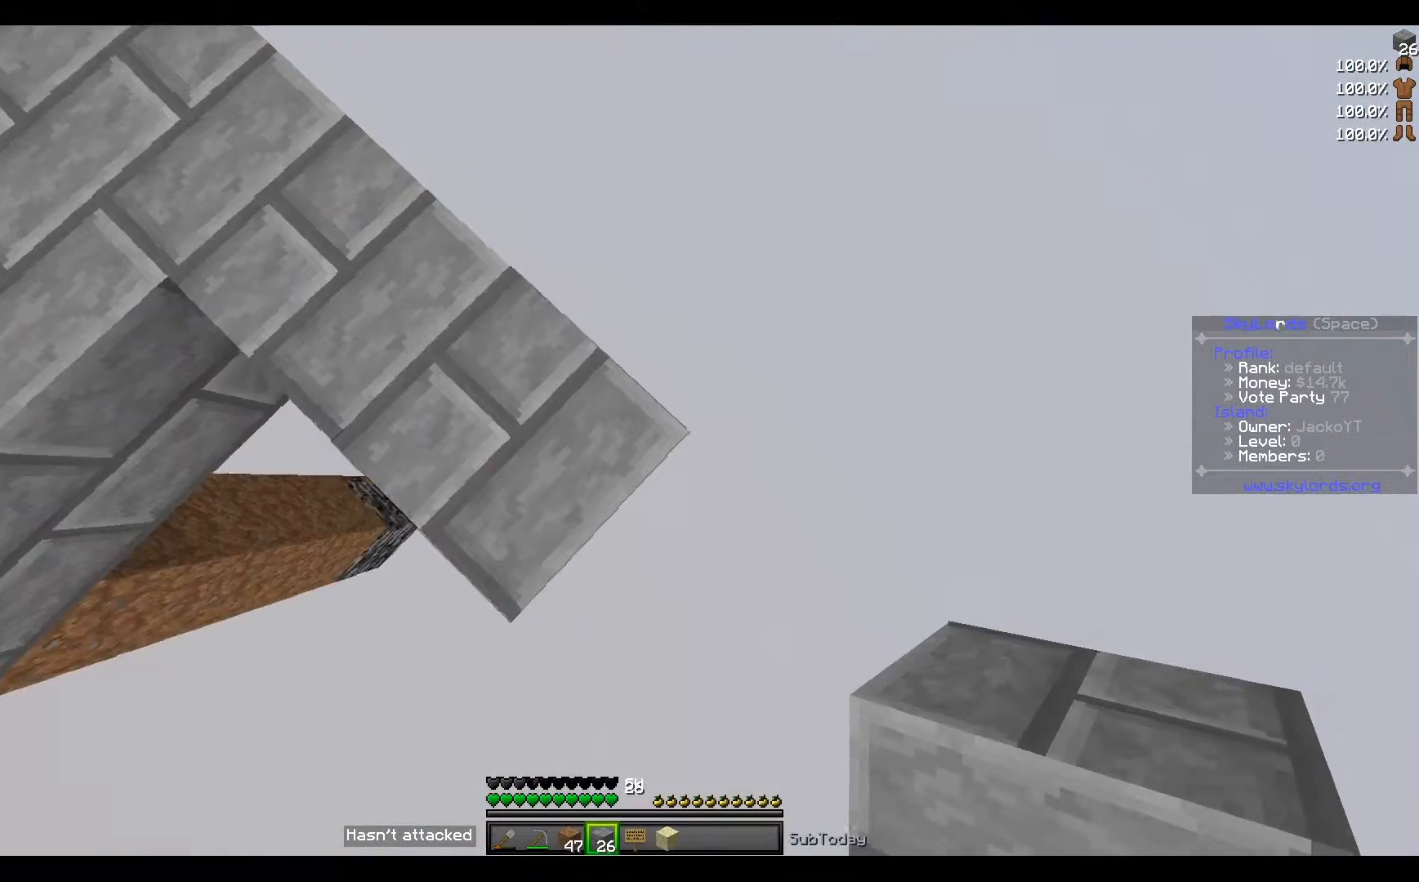
{"keys": ["a", "s"], "events": []}